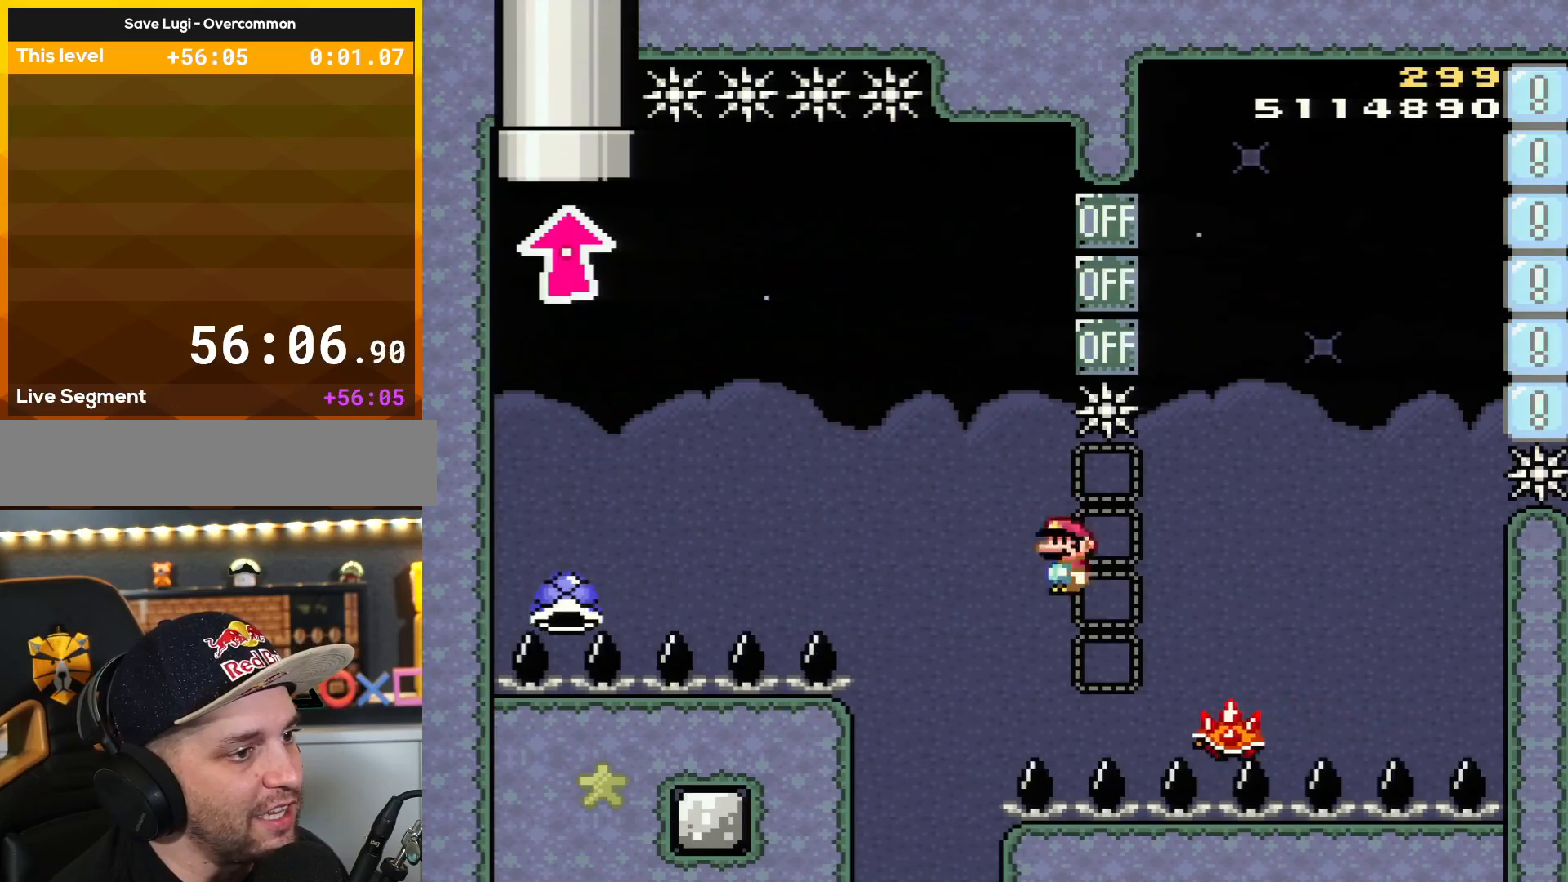
Gameplay with a controller (Nintendo layout); each line is a JSON object with the inputs held at the frame after it. "events" lists button and stick changes between this image and that frame as [ms after this image, input, new state], when the widget could be followed in between. Not read: L3 R3.
{"buttons": ["A", "X", "DPAD_LEFT"], "events": [[50, "A", "down"], [50, "X", "down"], [50, "Y", "up"], [150, "B", "up"], [367, "DPAD_RIGHT", "up"], [367, "DPAD_UP", "down"], [400, "DPAD_LEFT", "down"], [400, "DPAD_UP", "up"]]}
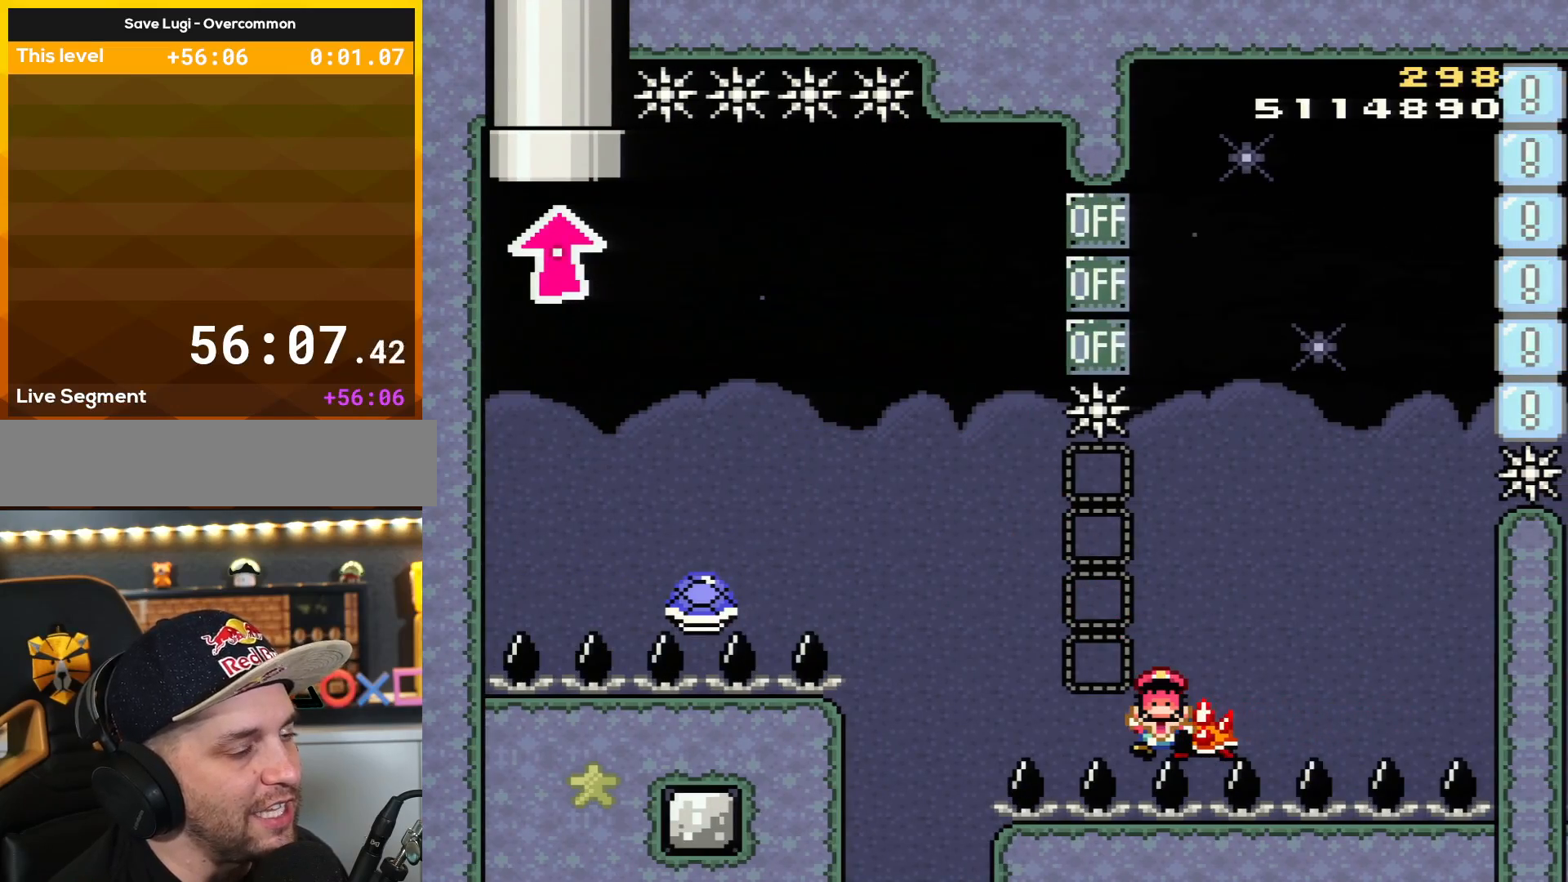
{"buttons": ["B", "Y"], "events": [[17, "DPAD_LEFT", "up"], [50, "A", "up"], [84, "X", "up"], [117, "Y", "down"], [184, "B", "down"], [334, "B", "up"], [334, "DPAD_RIGHT", "down"], [434, "B", "down"], [451, "DPAD_RIGHT", "up"]]}
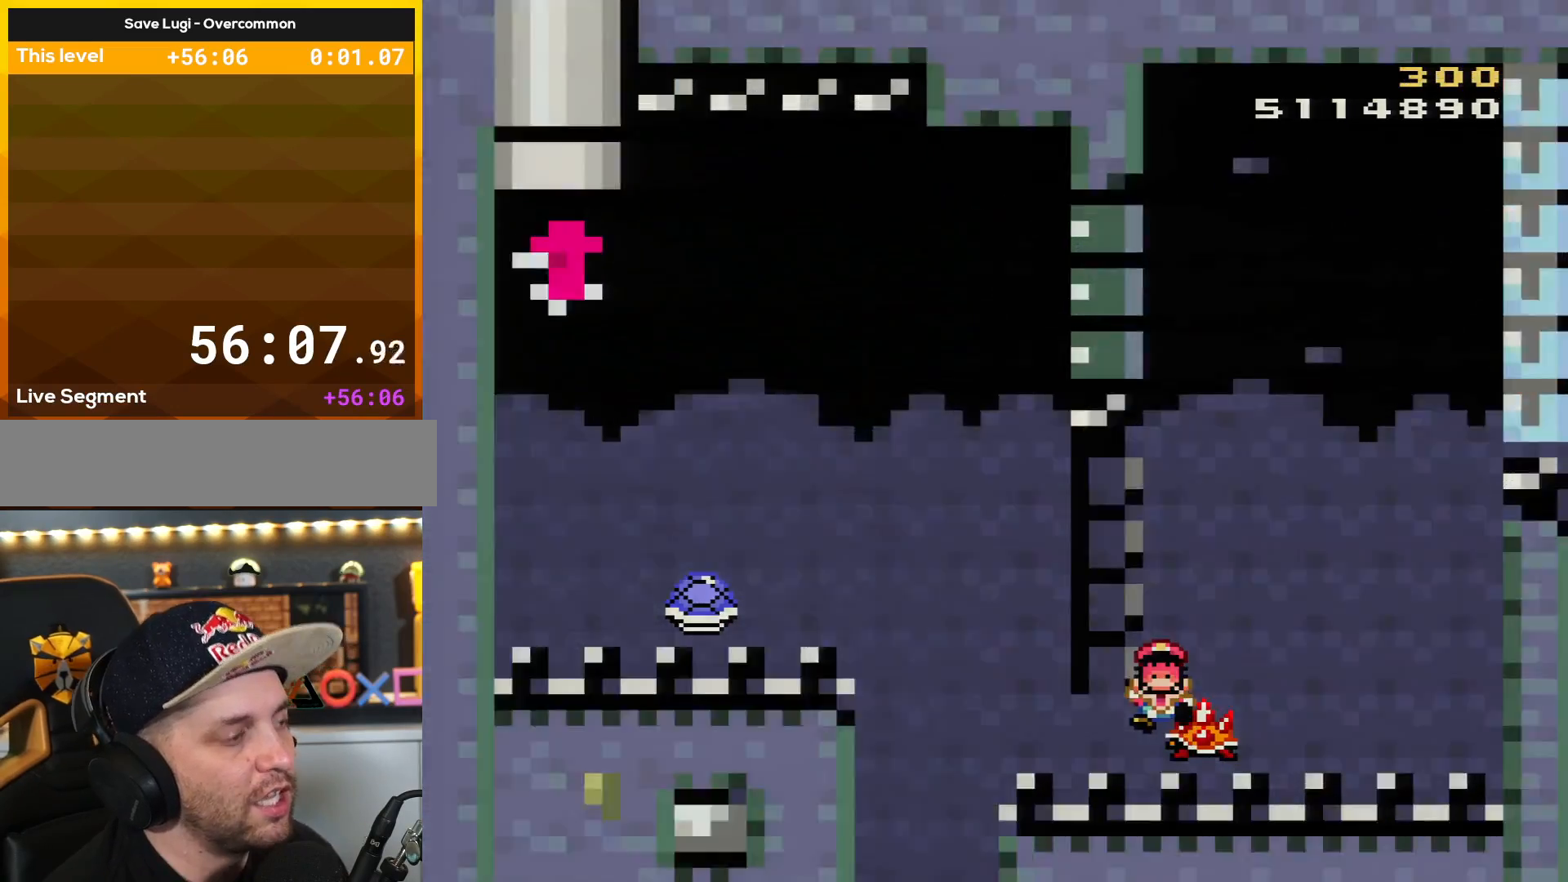
{"buttons": ["B", "Y"], "events": [[83, "B", "up"], [83, "DPAD_RIGHT", "down"], [167, "DPAD_RIGHT", "up"], [200, "B", "down"], [300, "DPAD_RIGHT", "down"], [333, "B", "up"], [400, "B", "down"], [400, "DPAD_RIGHT", "up"]]}
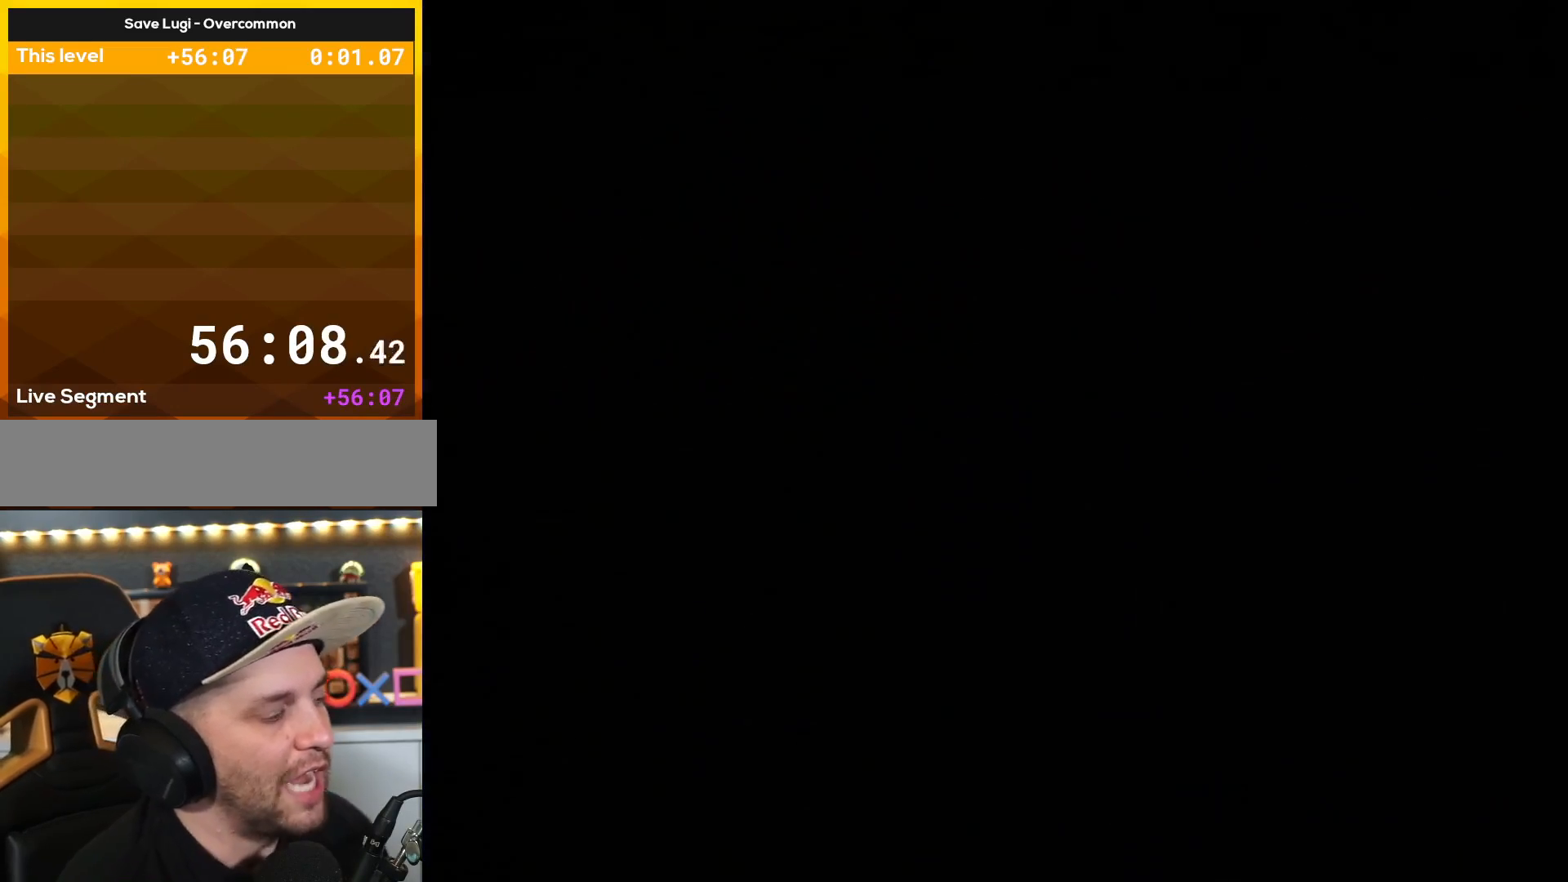
{"buttons": ["B", "Y"], "events": []}
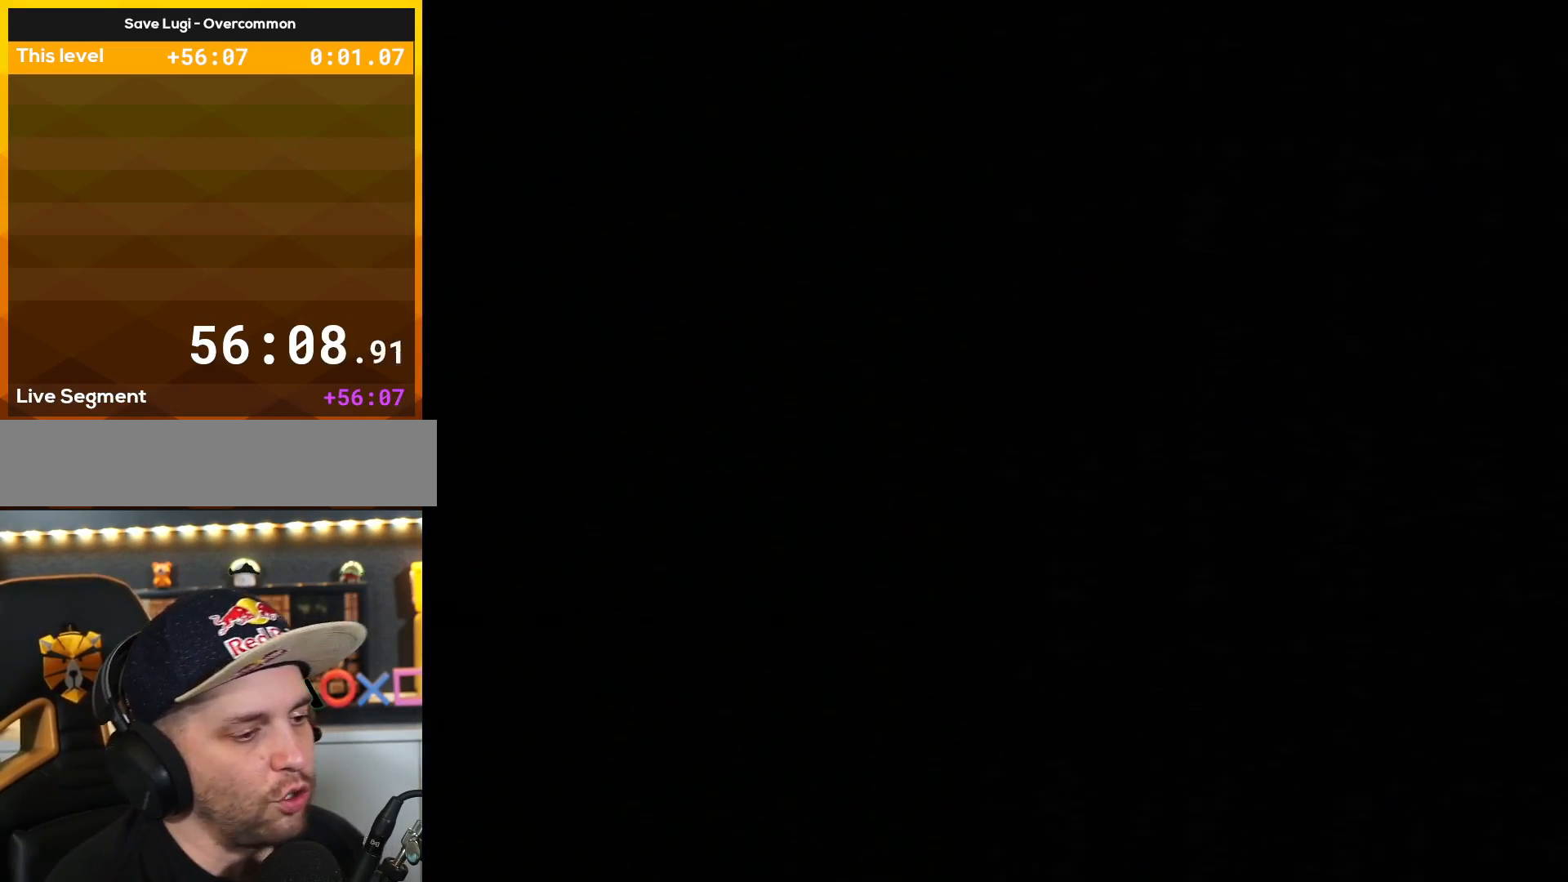
{"buttons": ["B", "Y"], "events": []}
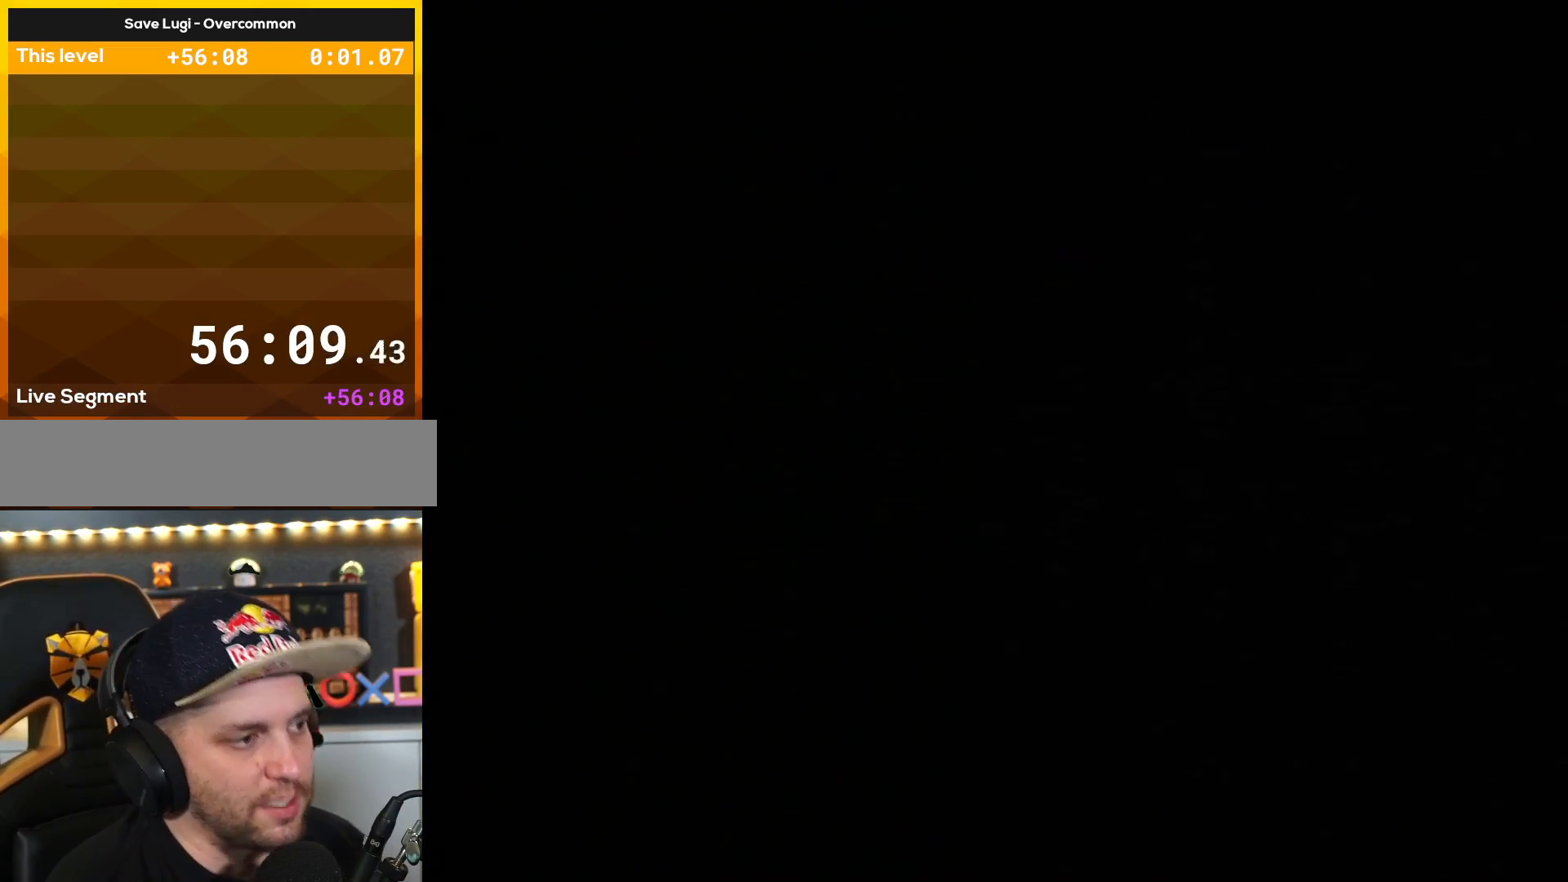
{"buttons": ["B", "Y", "DPAD_RIGHT"], "events": [[384, "DPAD_RIGHT", "down"]]}
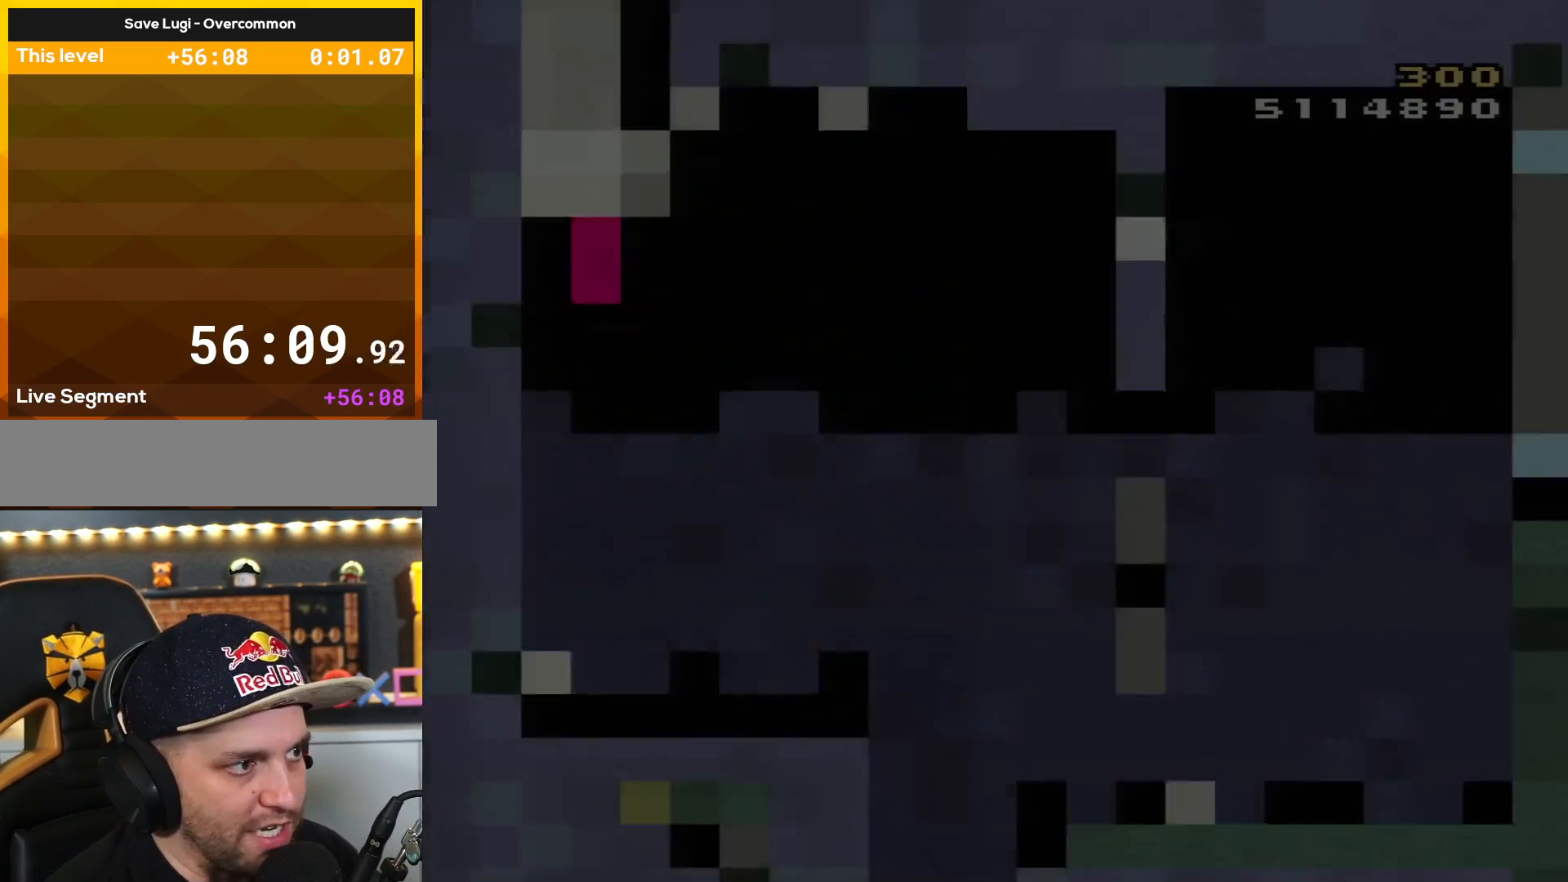
{"buttons": ["B", "Y", "DPAD_RIGHT"], "events": []}
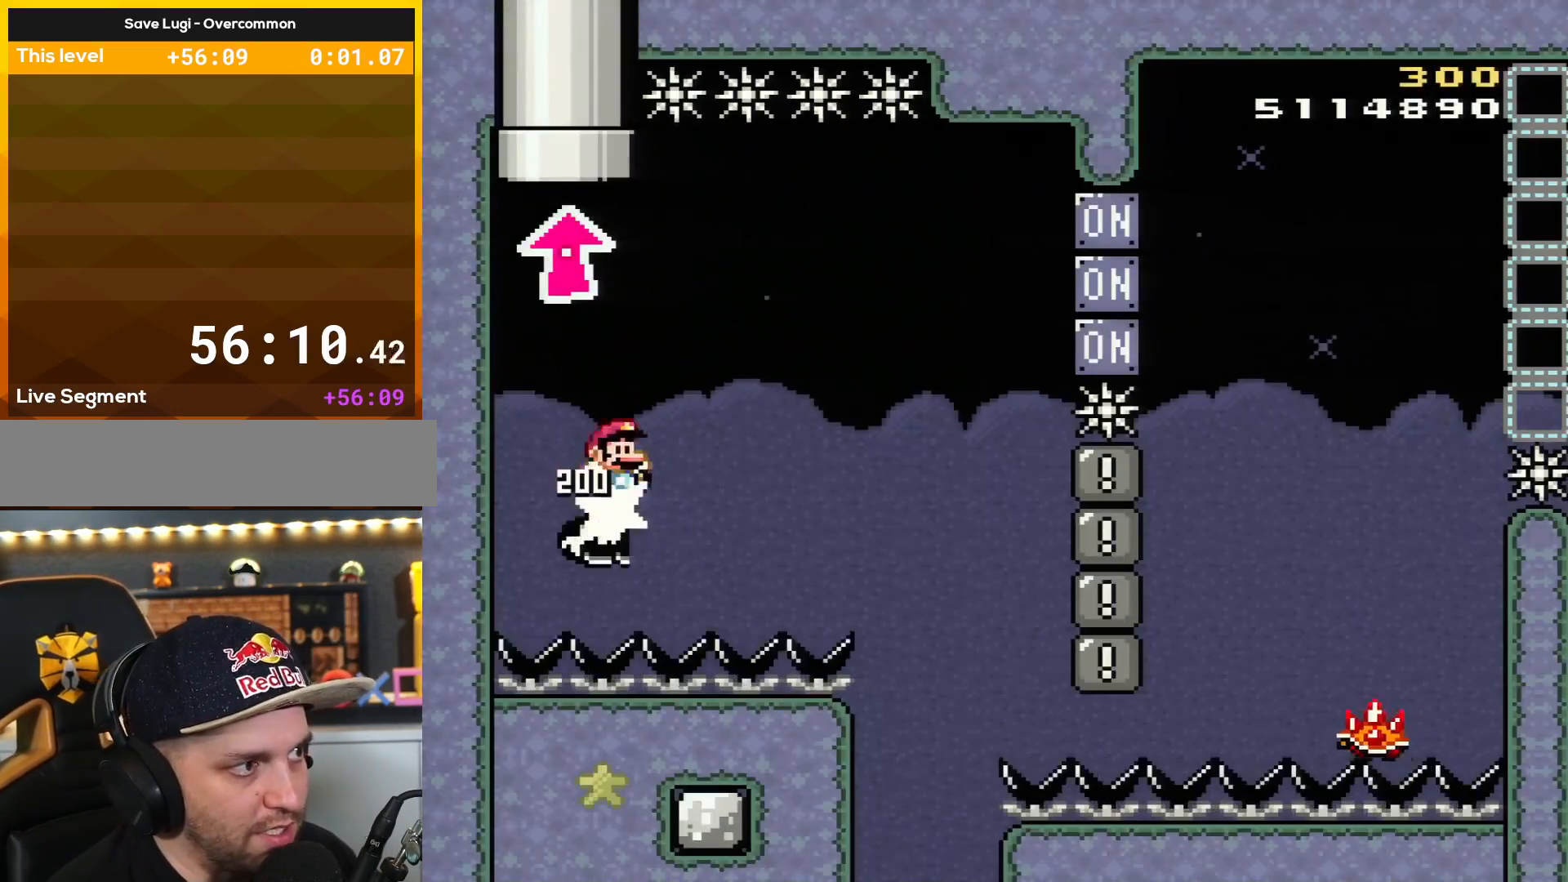
{"buttons": ["B", "DPAD_RIGHT"], "events": [[234, "L1", "down"], [384, "L1", "up"], [417, "Y", "up"]]}
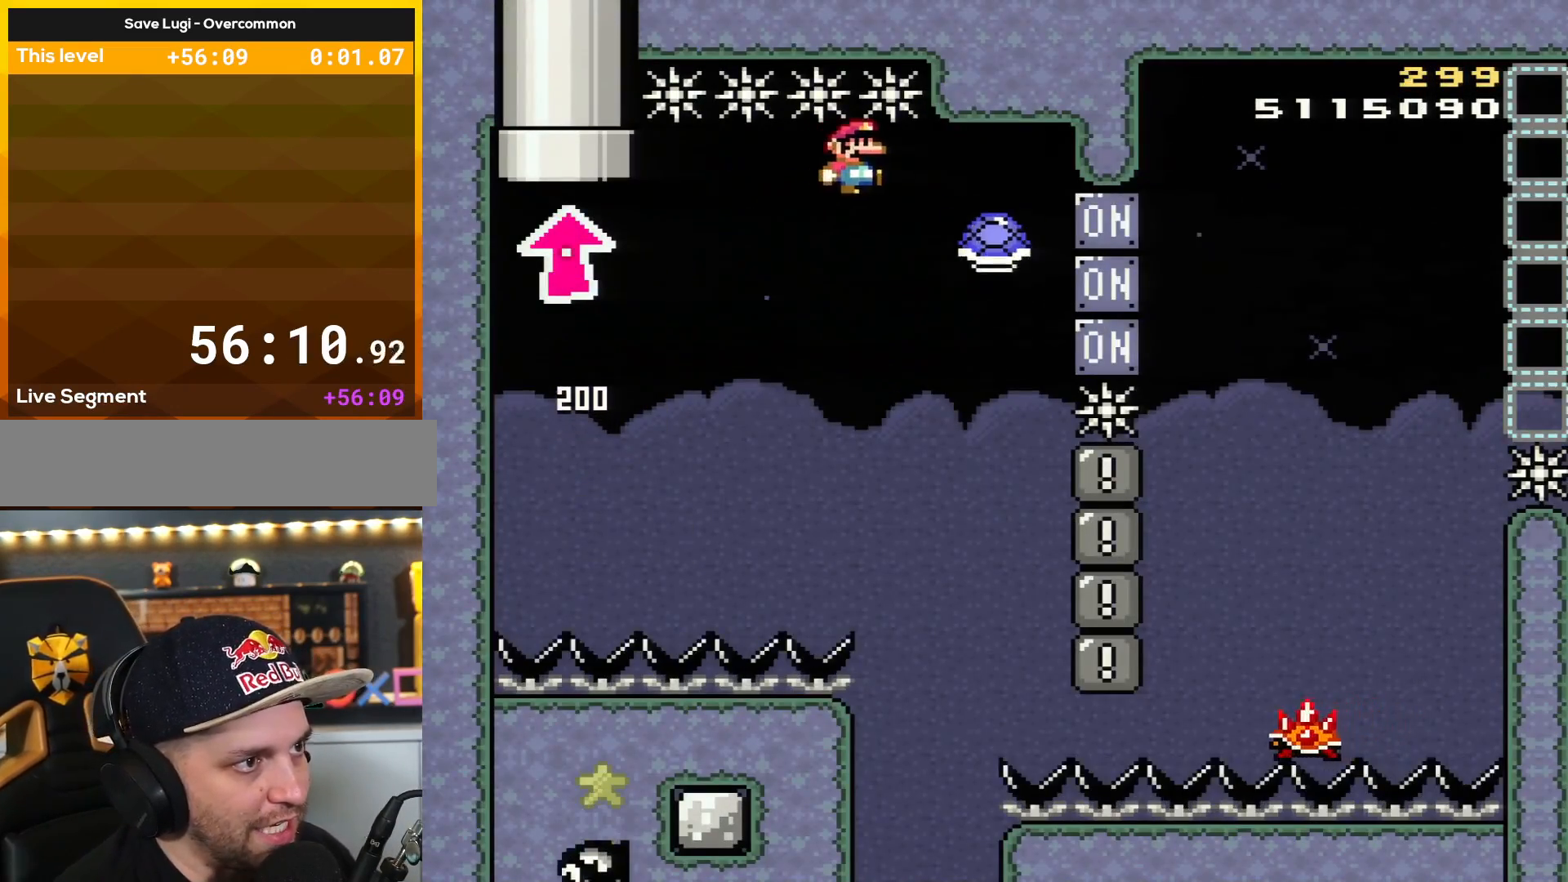
{"buttons": ["B", "Y", "DPAD_RIGHT"], "events": [[50, "Y", "down"], [117, "DPAD_RIGHT", "up"], [133, "DPAD_LEFT", "down"], [267, "DPAD_LEFT", "up"], [267, "DPAD_RIGHT", "down"]]}
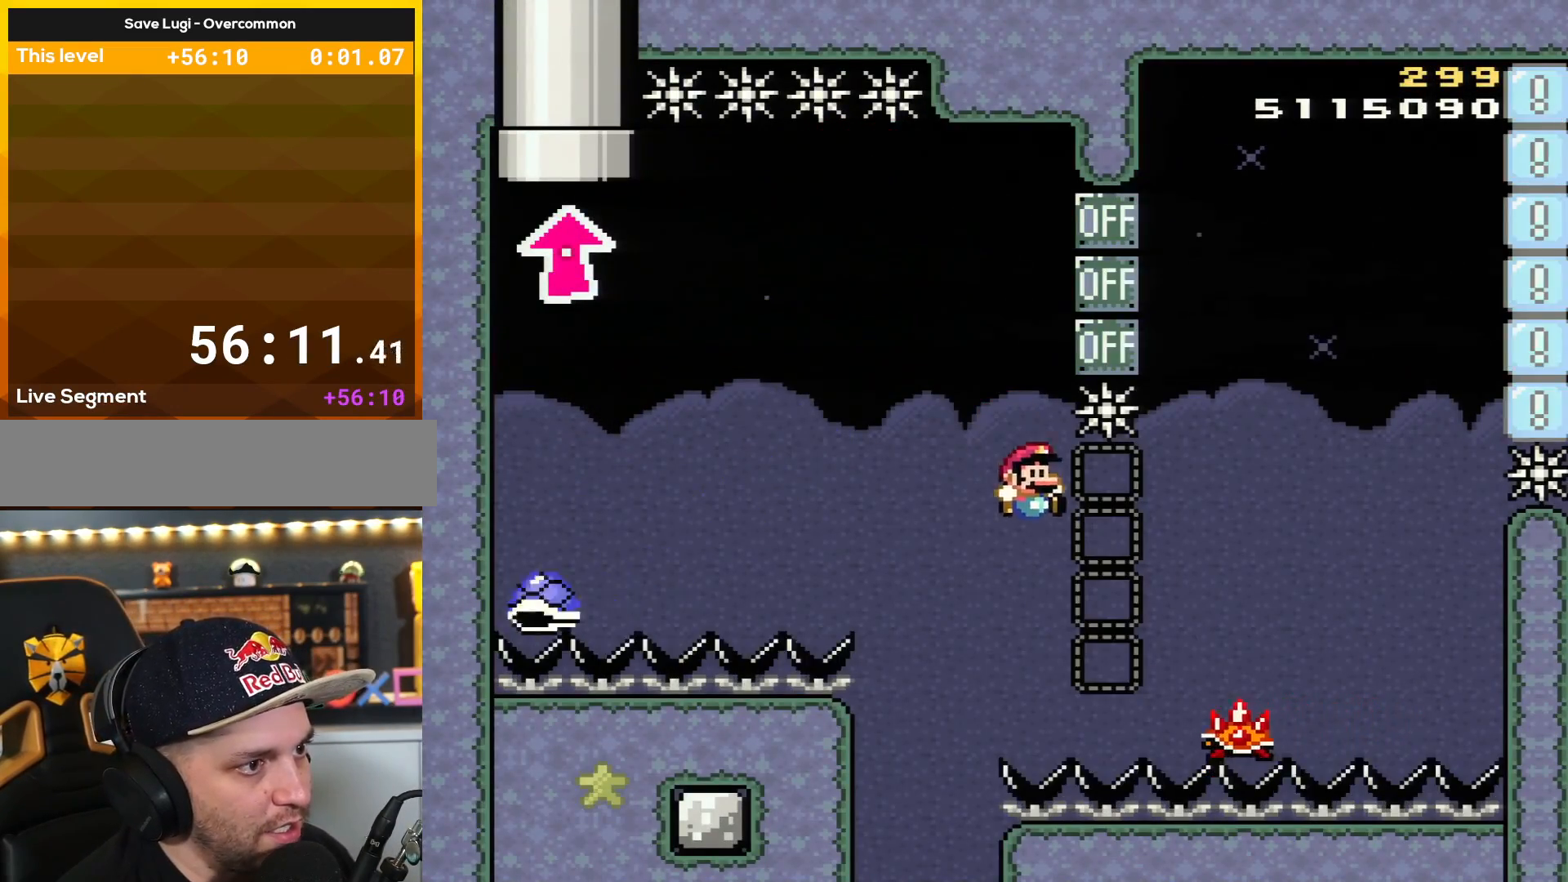
{"buttons": ["A", "X", "DPAD_LEFT"], "events": [[84, "X", "down"], [117, "A", "down"], [117, "B", "up"], [117, "Y", "up"], [417, "DPAD_RIGHT", "up"], [451, "DPAD_LEFT", "down"]]}
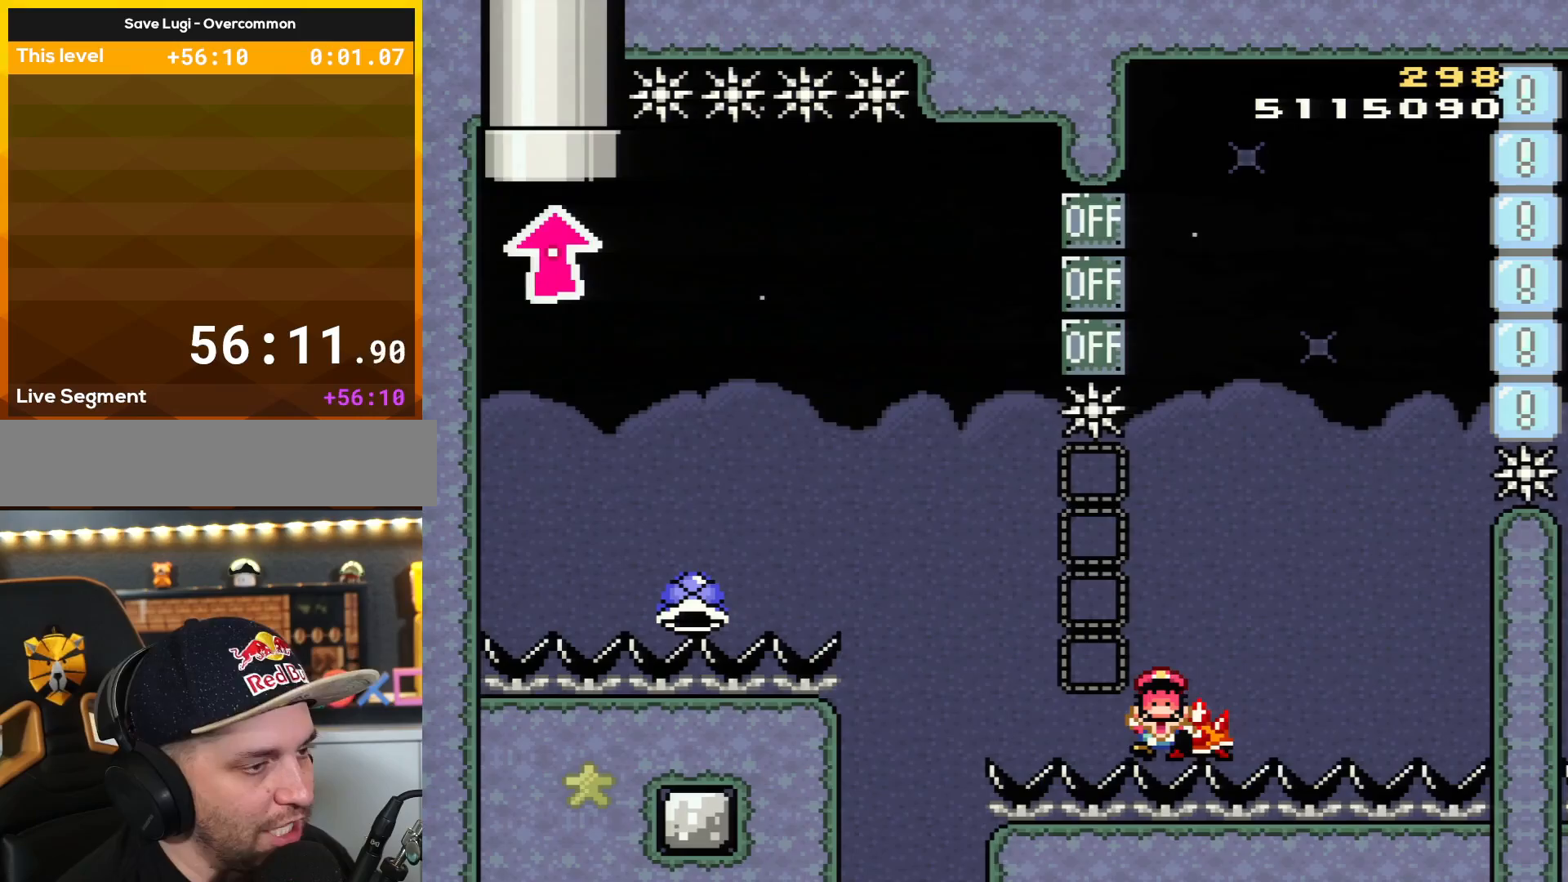
{"buttons": ["B"], "events": [[134, "A", "up"], [134, "DPAD_LEFT", "up"], [150, "X", "up"], [250, "Y", "down"], [284, "B", "down"], [401, "B", "up"], [467, "B", "down"], [467, "Y", "up"]]}
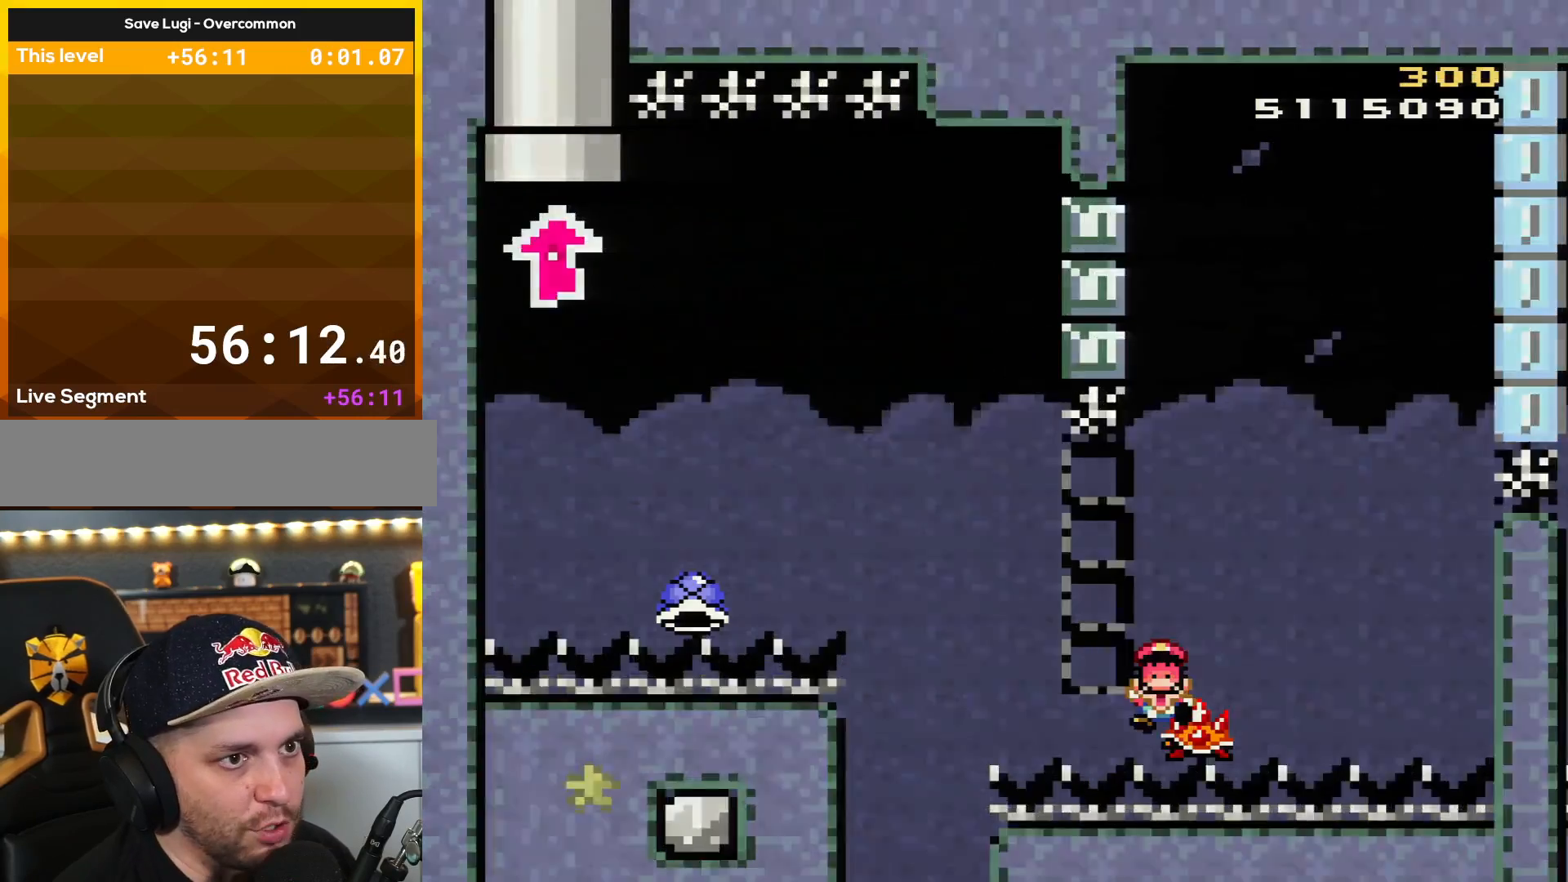
{"buttons": ["Y"], "events": [[33, "B", "up"], [367, "Y", "down"]]}
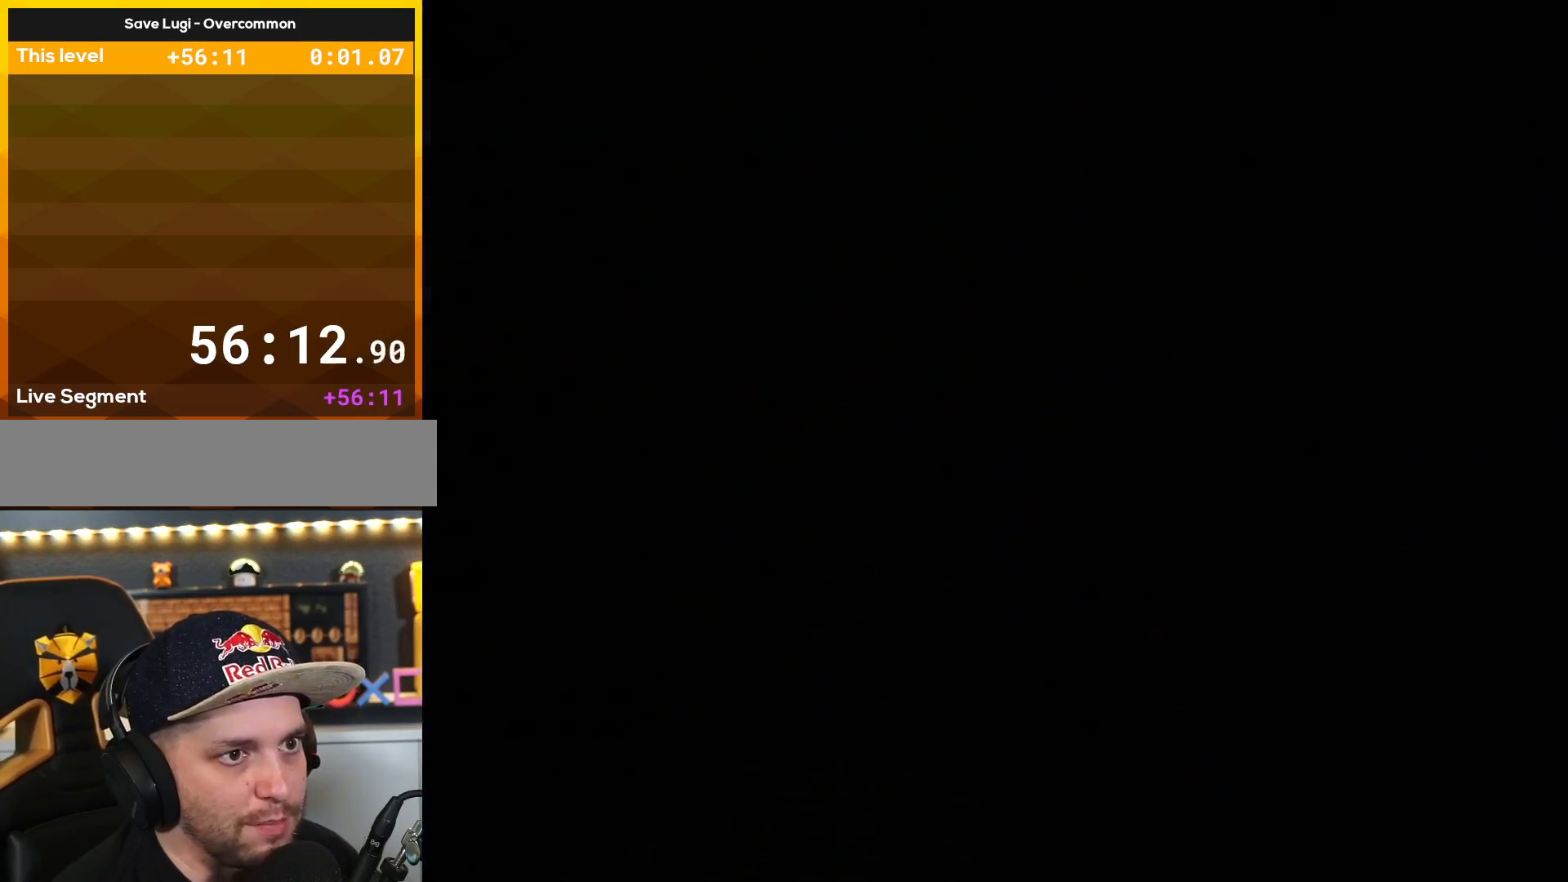
{"buttons": ["Y"], "events": []}
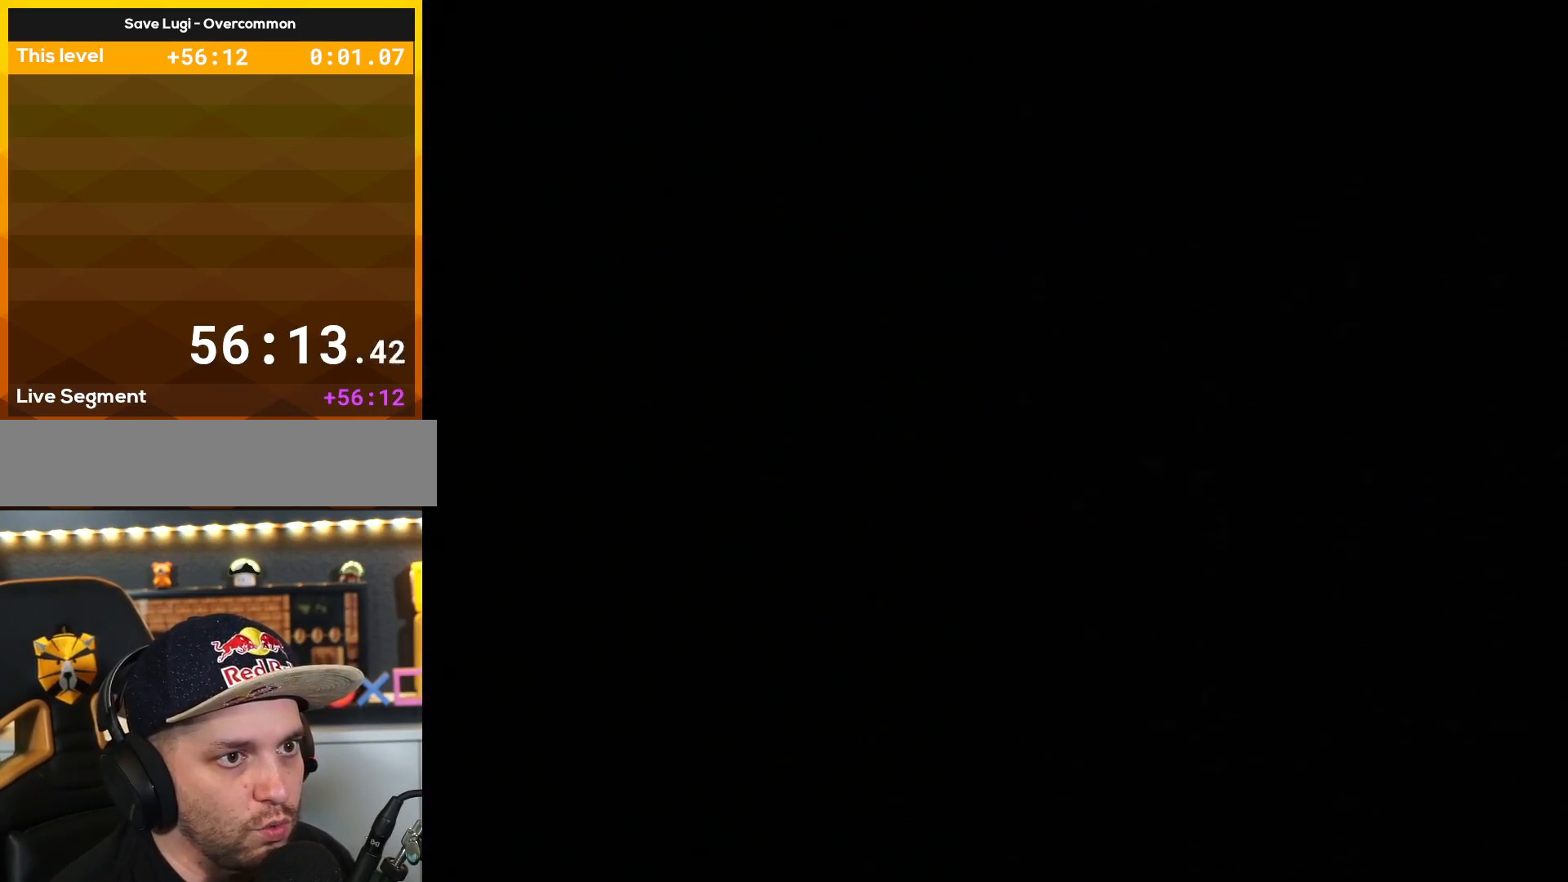
{"buttons": ["Y"], "events": []}
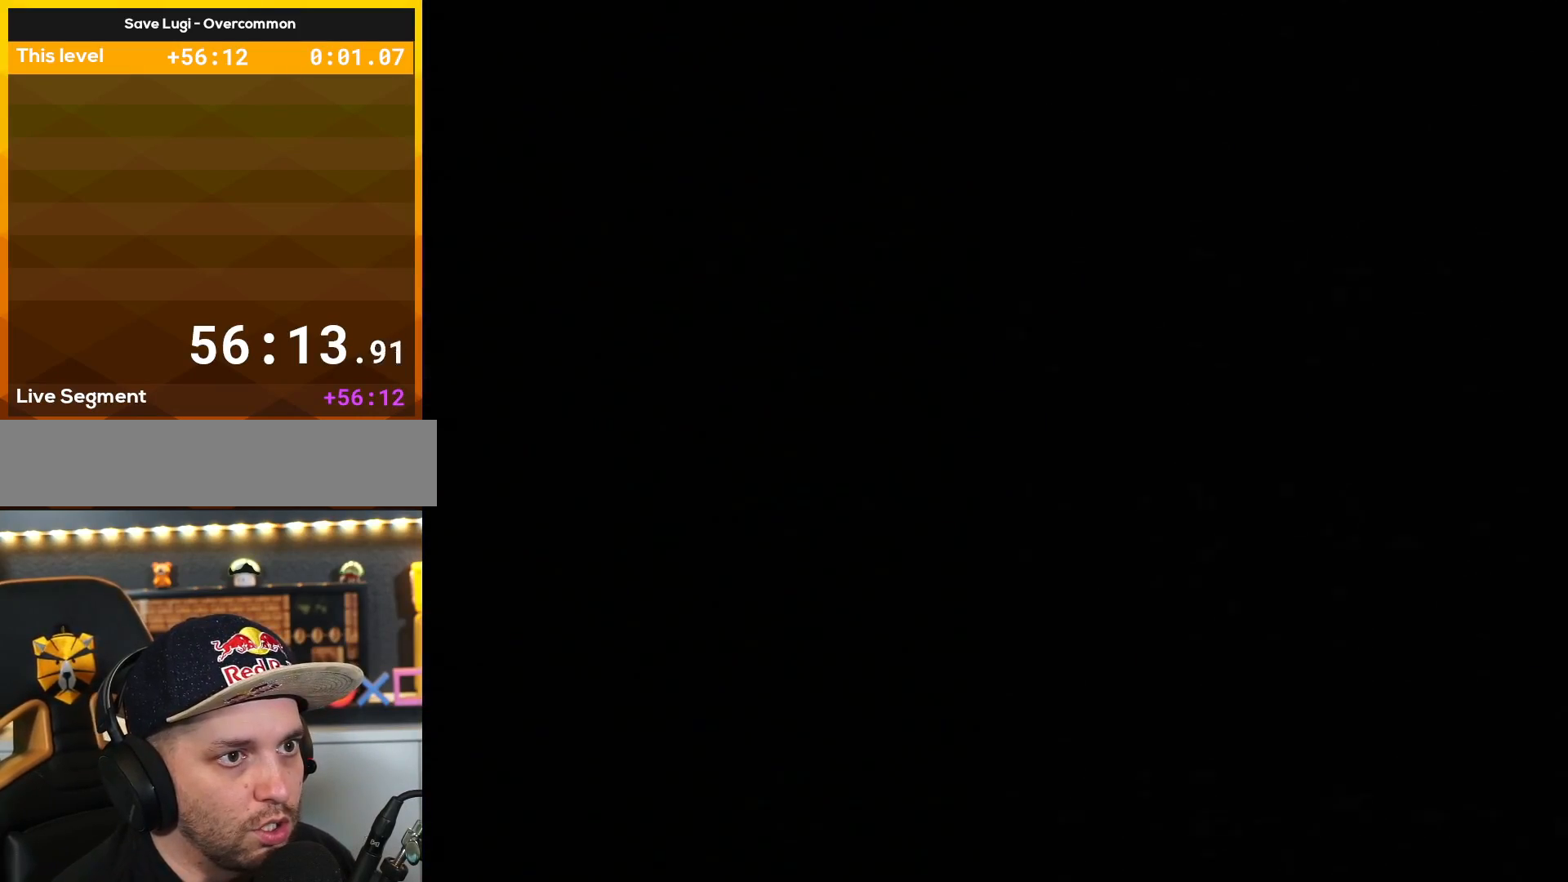
{"buttons": ["B", "Y", "DPAD_RIGHT"], "events": [[401, "B", "down"], [501, "DPAD_RIGHT", "down"]]}
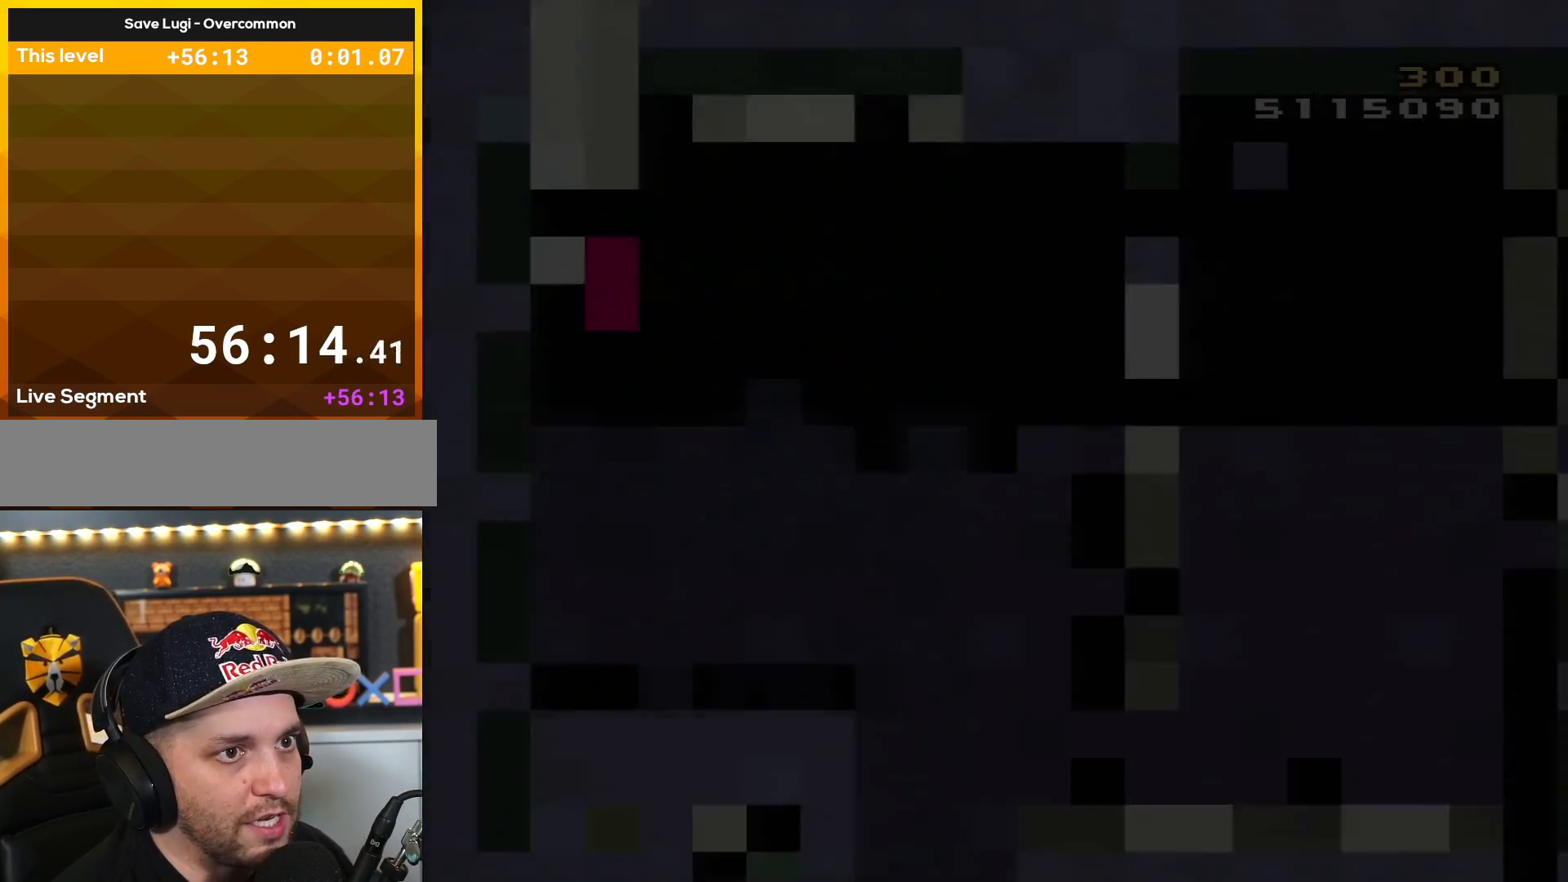
{"buttons": ["B", "Y", "DPAD_RIGHT"], "events": []}
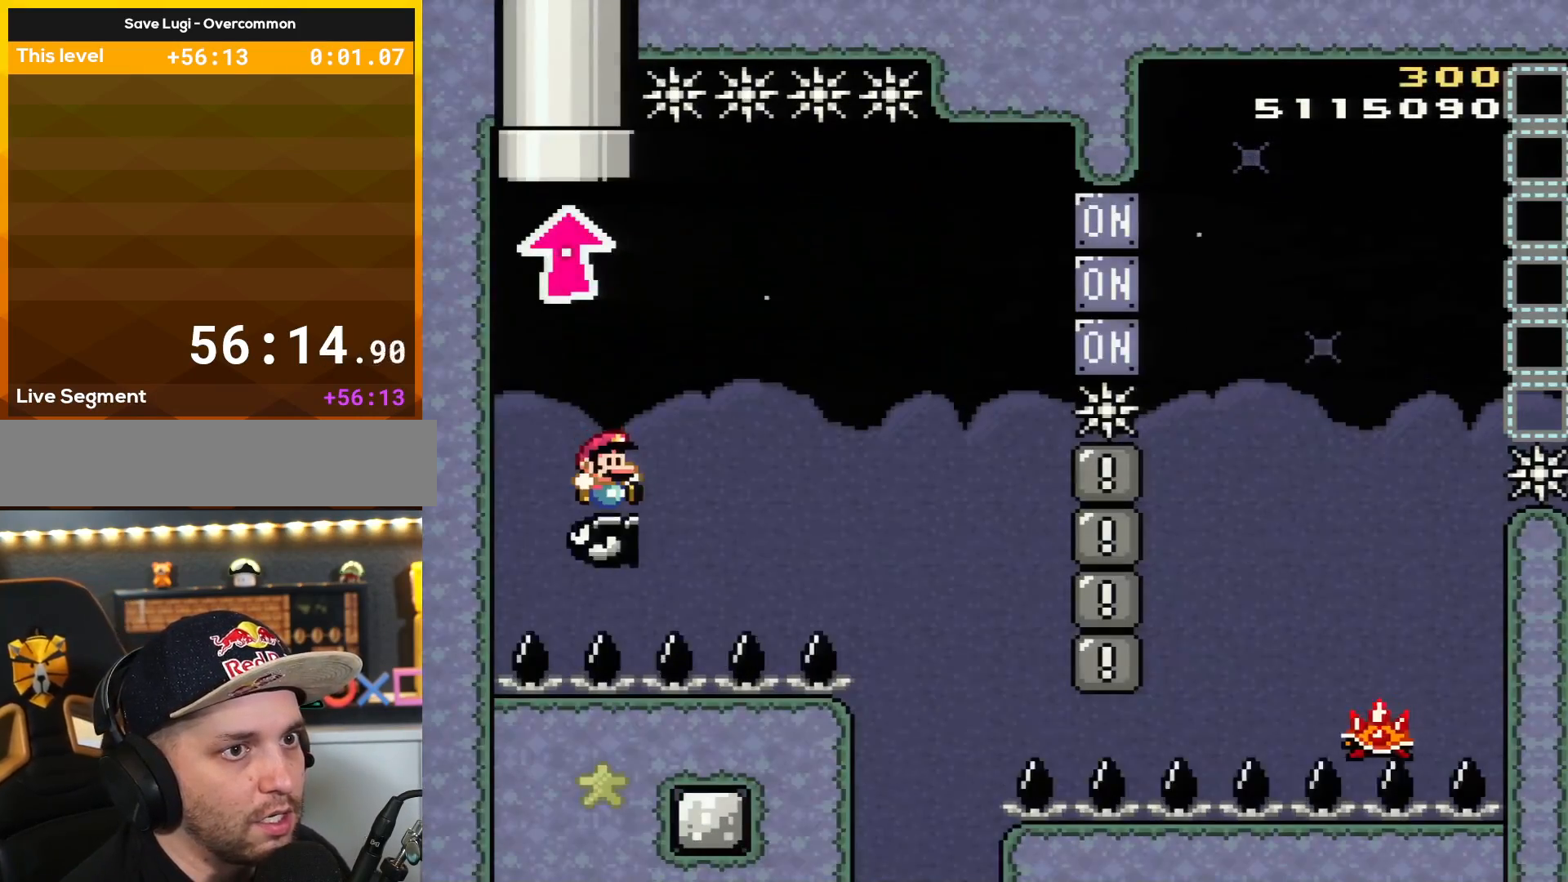
{"buttons": ["B", "DPAD_RIGHT"], "events": [[250, "L1", "down"], [401, "L1", "up"], [467, "Y", "up"]]}
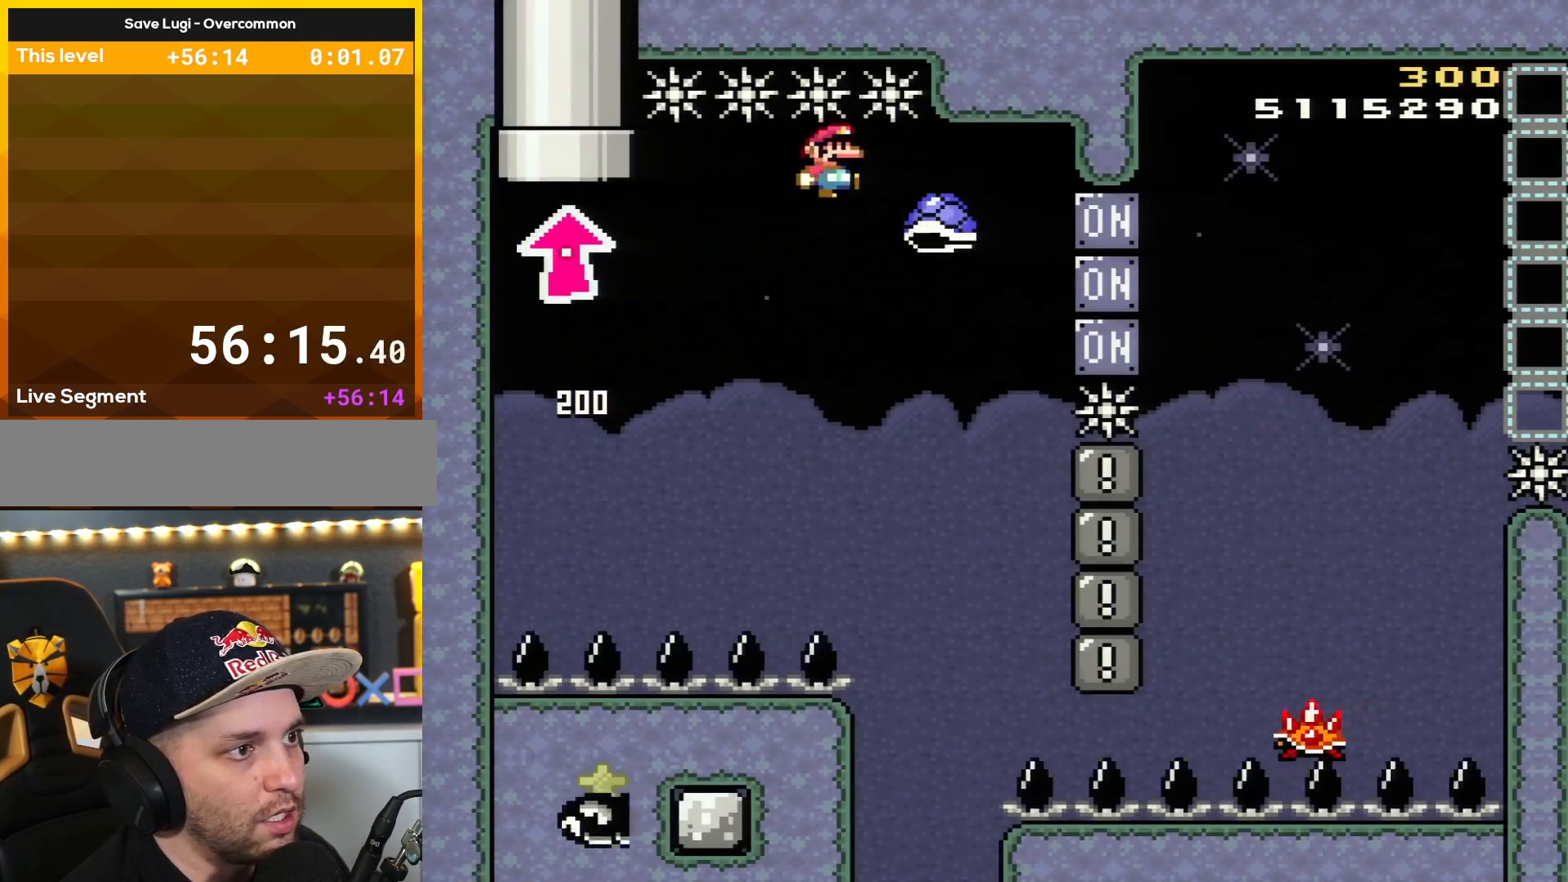
{"buttons": ["B", "Y", "DPAD_RIGHT"], "events": [[100, "Y", "down"], [150, "DPAD_RIGHT", "up"], [183, "DPAD_LEFT", "down"], [283, "DPAD_LEFT", "up"], [283, "DPAD_RIGHT", "down"]]}
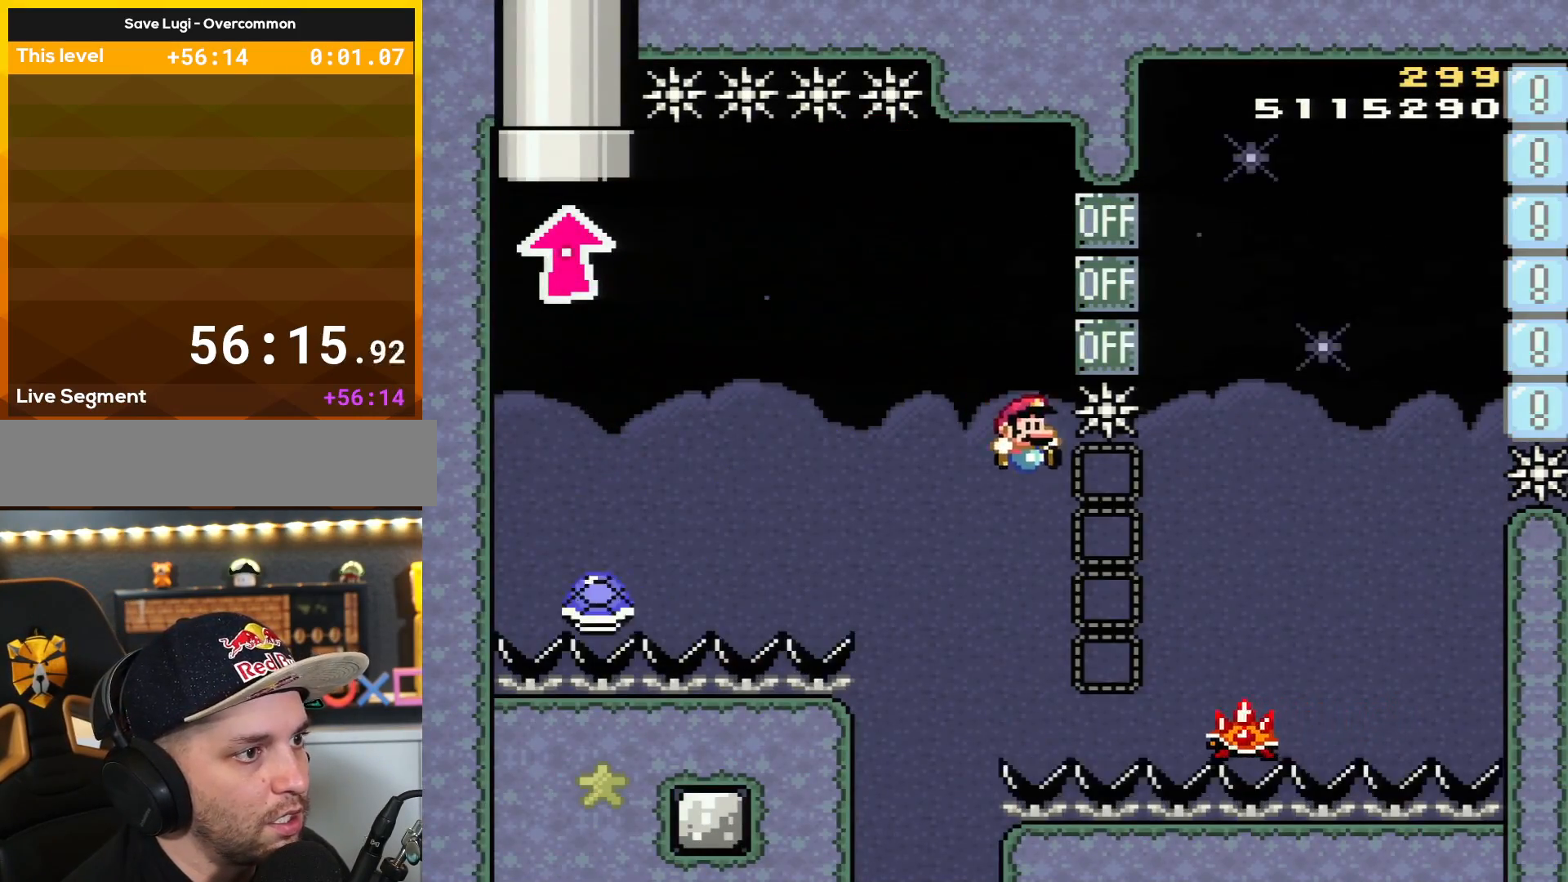
{"buttons": ["A", "X", "DPAD_LEFT"], "events": [[100, "X", "down"], [117, "A", "down"], [117, "Y", "up"], [150, "B", "up"], [484, "DPAD_LEFT", "down"], [484, "DPAD_RIGHT", "up"]]}
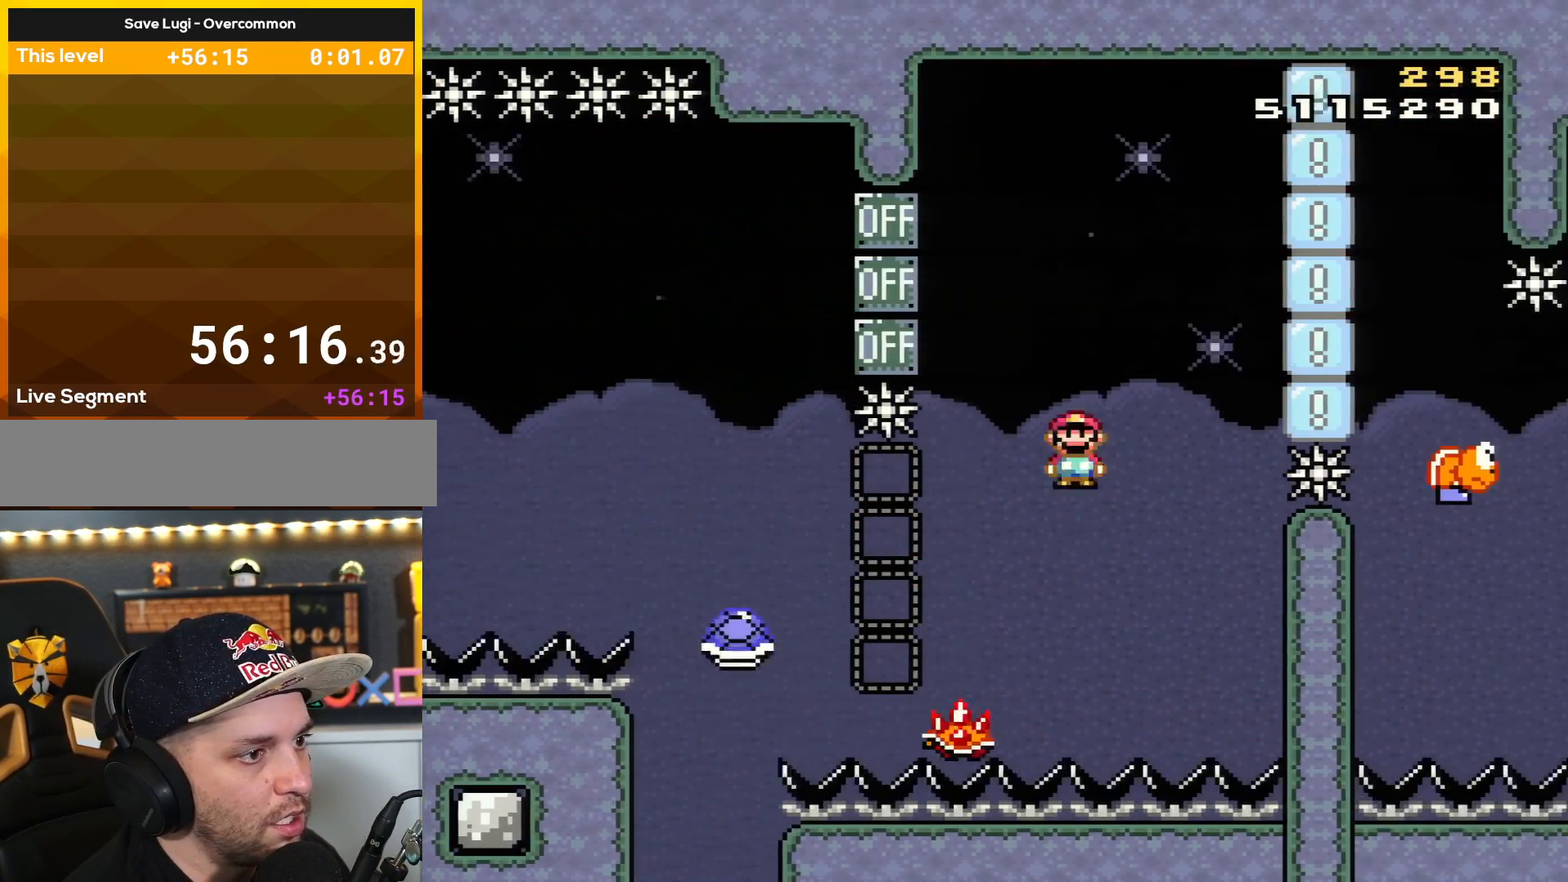
{"buttons": ["B", "Y", "DPAD_RIGHT"], "events": [[317, "DPAD_LEFT", "up"], [350, "A", "up"], [400, "DPAD_RIGHT", "down"], [400, "X", "up"], [400, "Y", "down"], [500, "B", "down"]]}
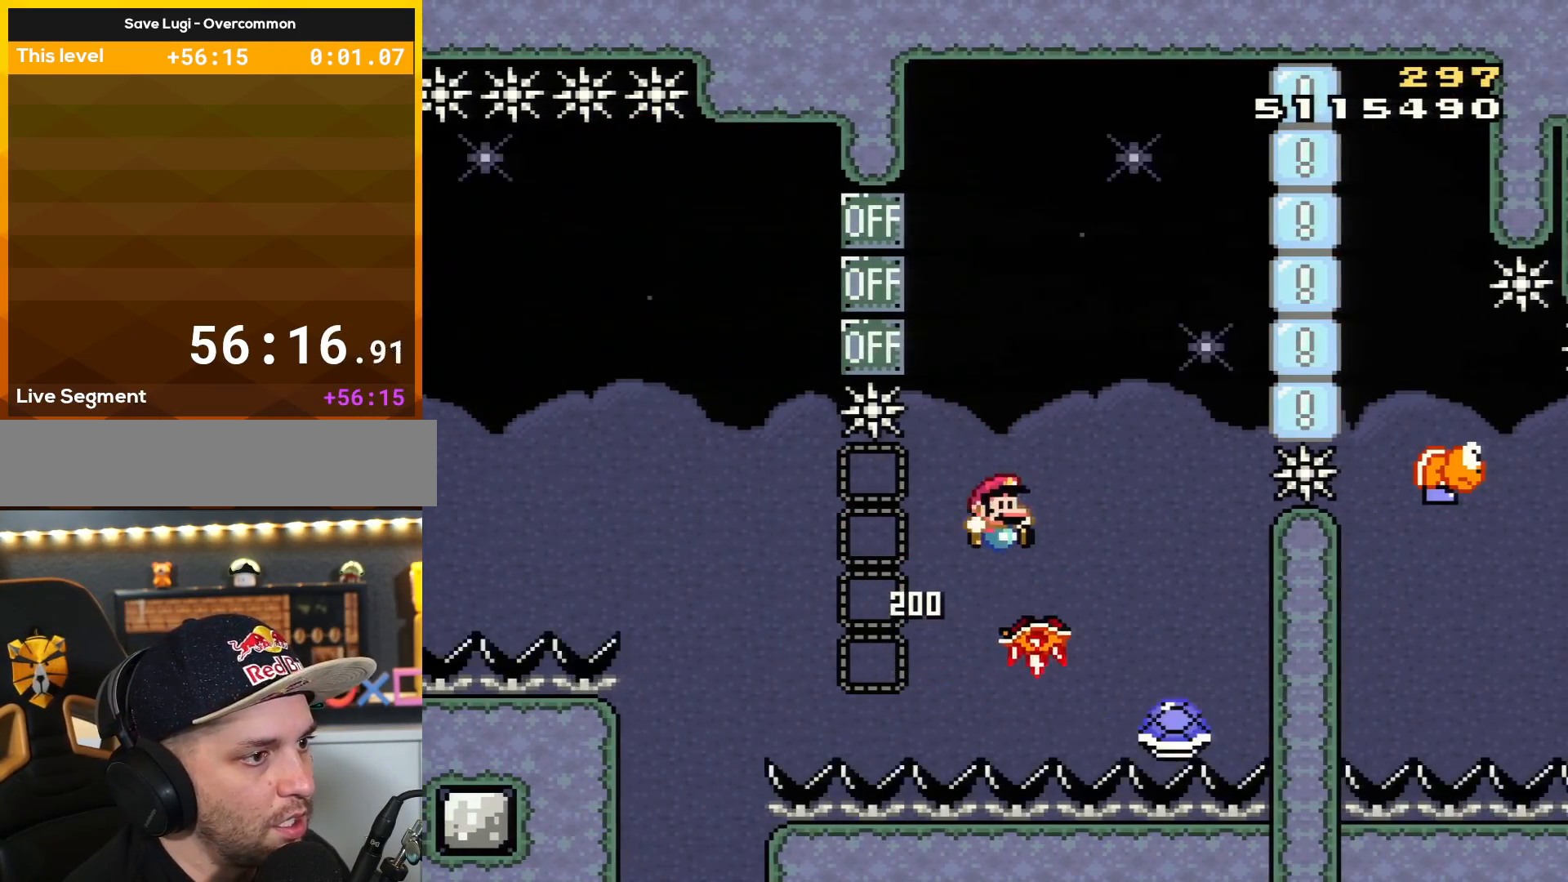
{"buttons": ["B", "Y", "L1", "DPAD_RIGHT"], "events": [[117, "DPAD_LEFT", "down"], [117, "DPAD_RIGHT", "up"], [367, "DPAD_LEFT", "up"], [367, "DPAD_RIGHT", "down"], [367, "L1", "down"]]}
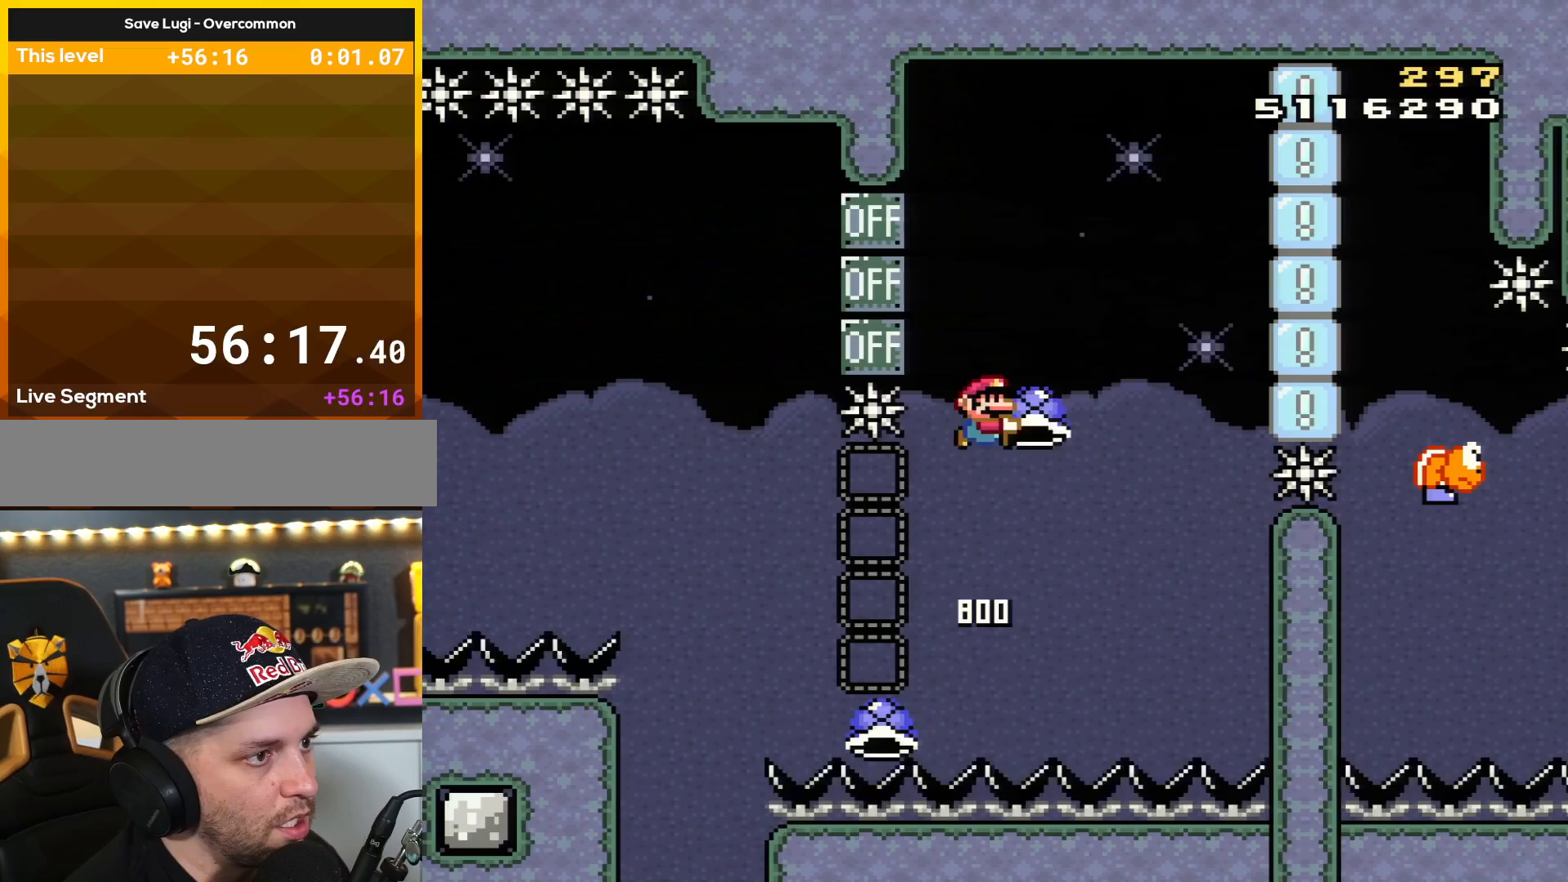
{"buttons": ["B", "Y"], "events": [[33, "L1", "up"], [66, "DPAD_RIGHT", "up"], [217, "Y", "up"], [300, "Y", "down"]]}
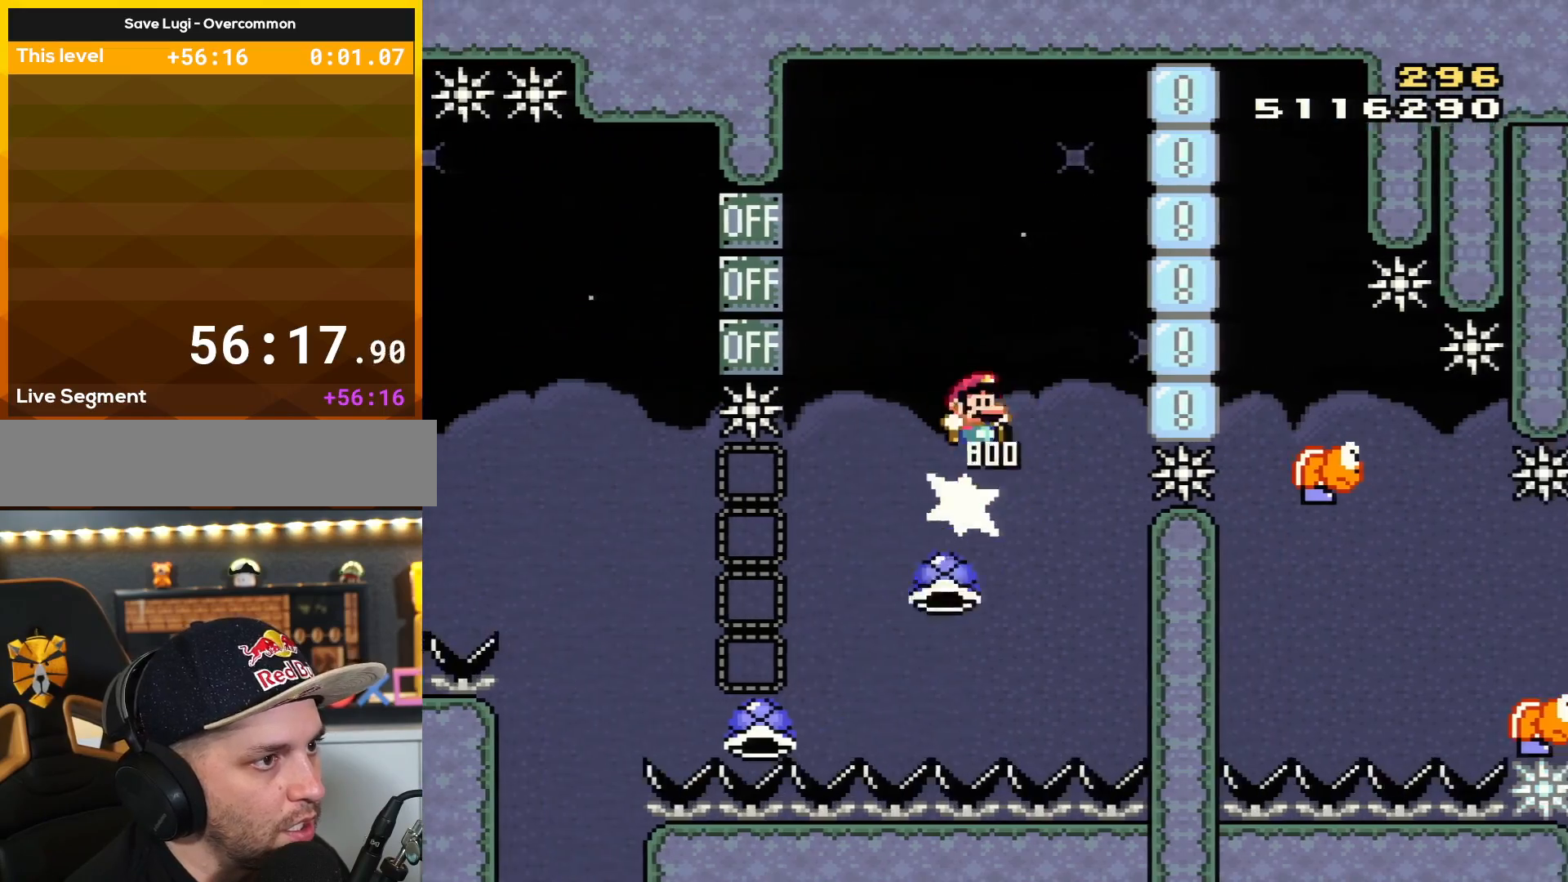
{"buttons": ["Y", "DPAD_LEFT"], "events": [[150, "DPAD_LEFT", "down"], [150, "L1", "down"], [250, "L1", "up"], [284, "Y", "up"], [300, "DPAD_LEFT", "up"], [384, "DPAD_LEFT", "down"], [434, "B", "up"], [434, "Y", "down"]]}
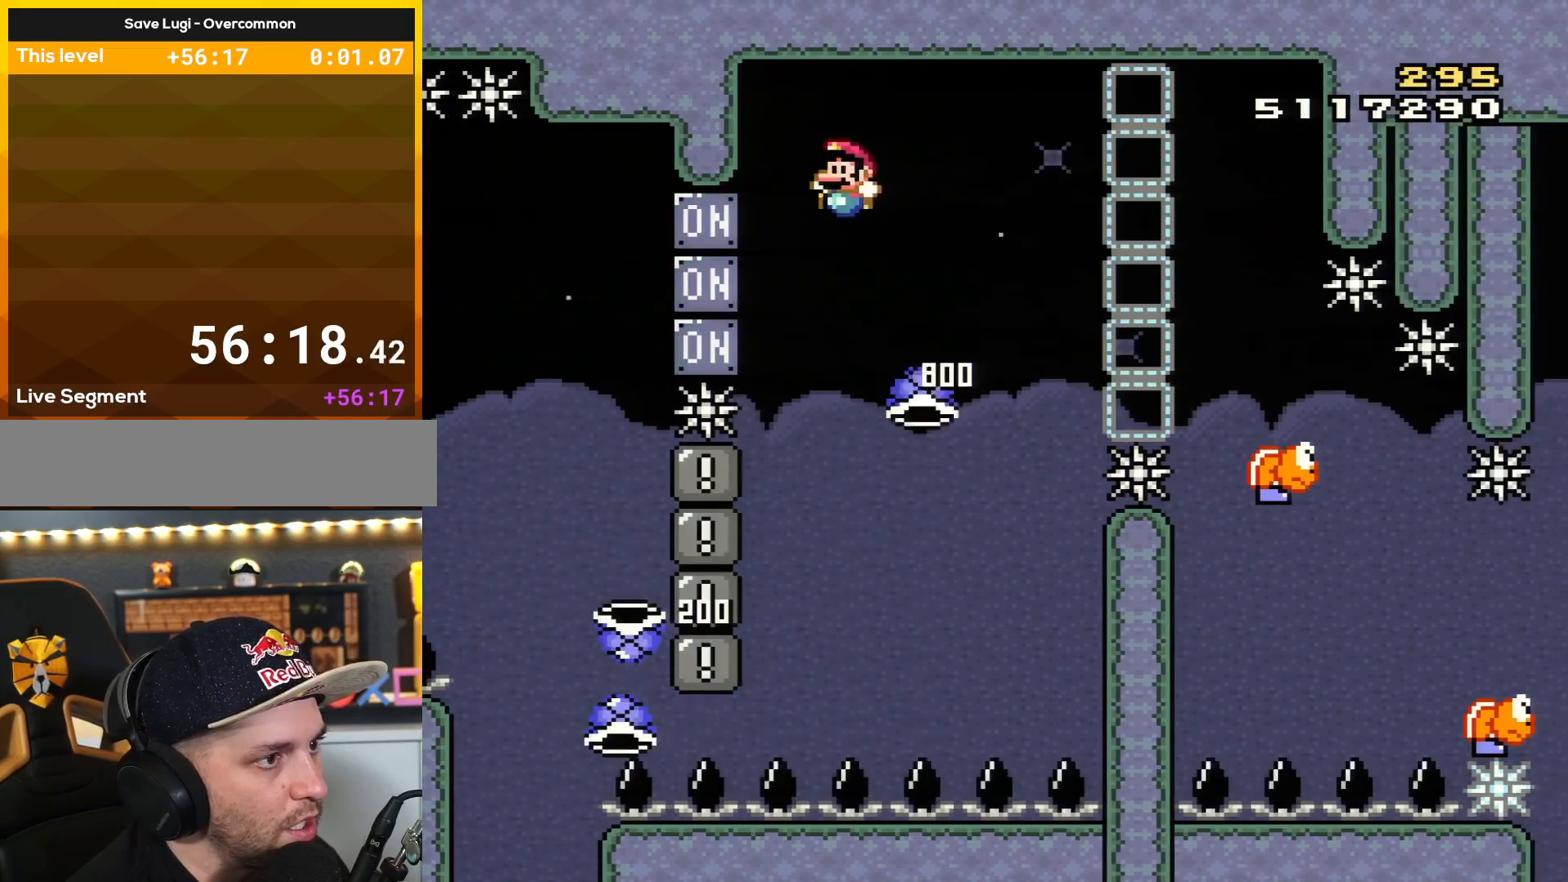
{"buttons": ["B", "Y", "DPAD_LEFT"], "events": [[33, "DPAD_LEFT", "up"], [150, "DPAD_RIGHT", "down"], [367, "DPAD_RIGHT", "up"], [433, "B", "down"], [433, "DPAD_LEFT", "down"]]}
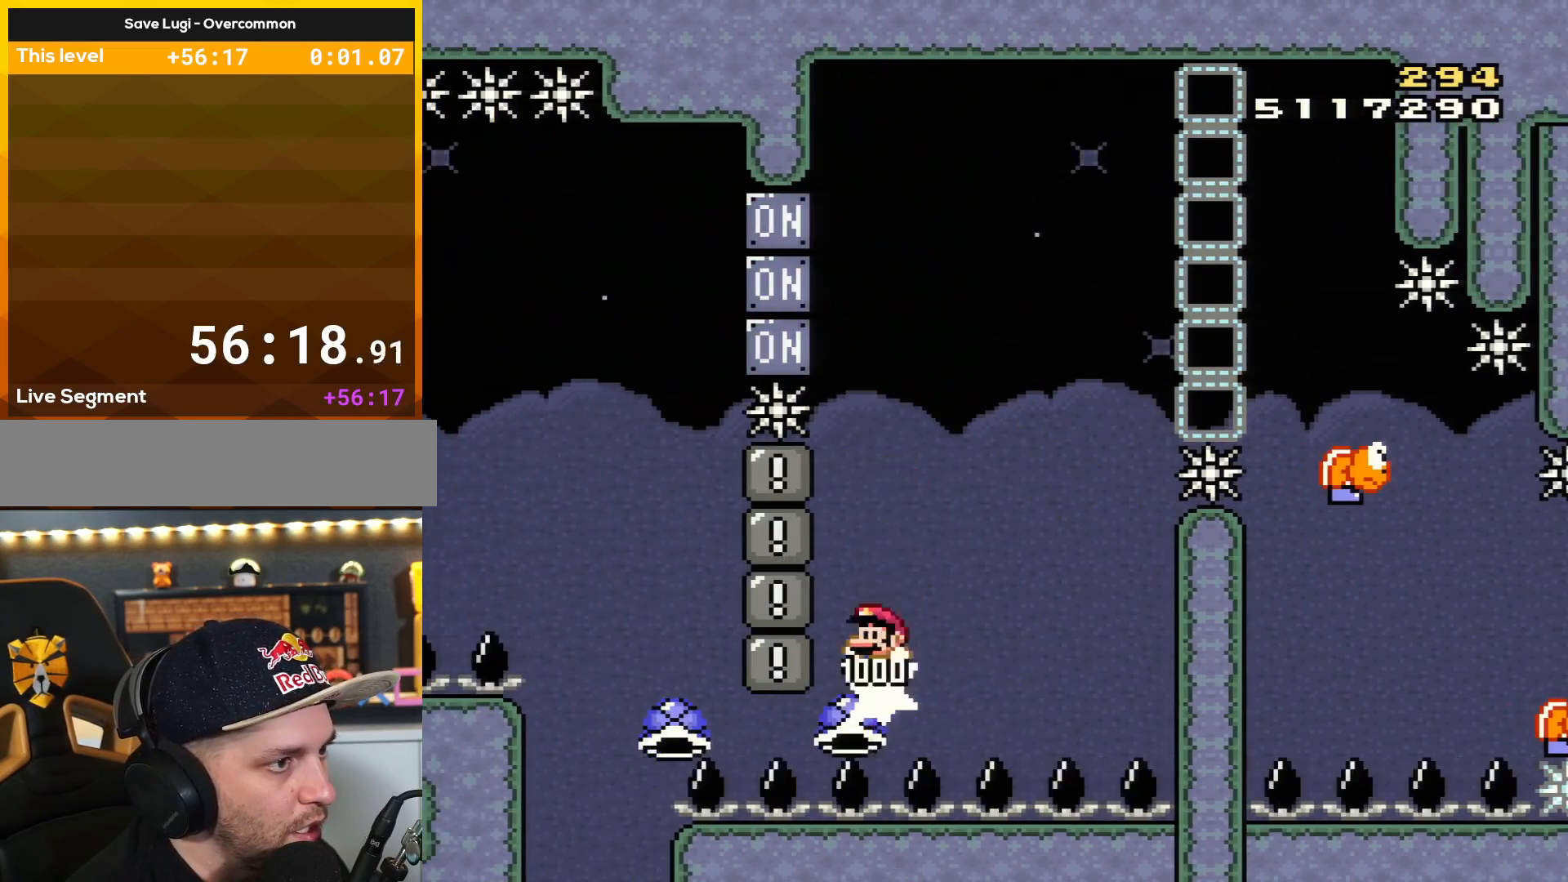
{"buttons": ["B", "Y"], "events": [[150, "L1", "down"], [184, "DPAD_LEFT", "up"], [184, "DPAD_RIGHT", "down"], [284, "L1", "up"], [317, "DPAD_RIGHT", "up"]]}
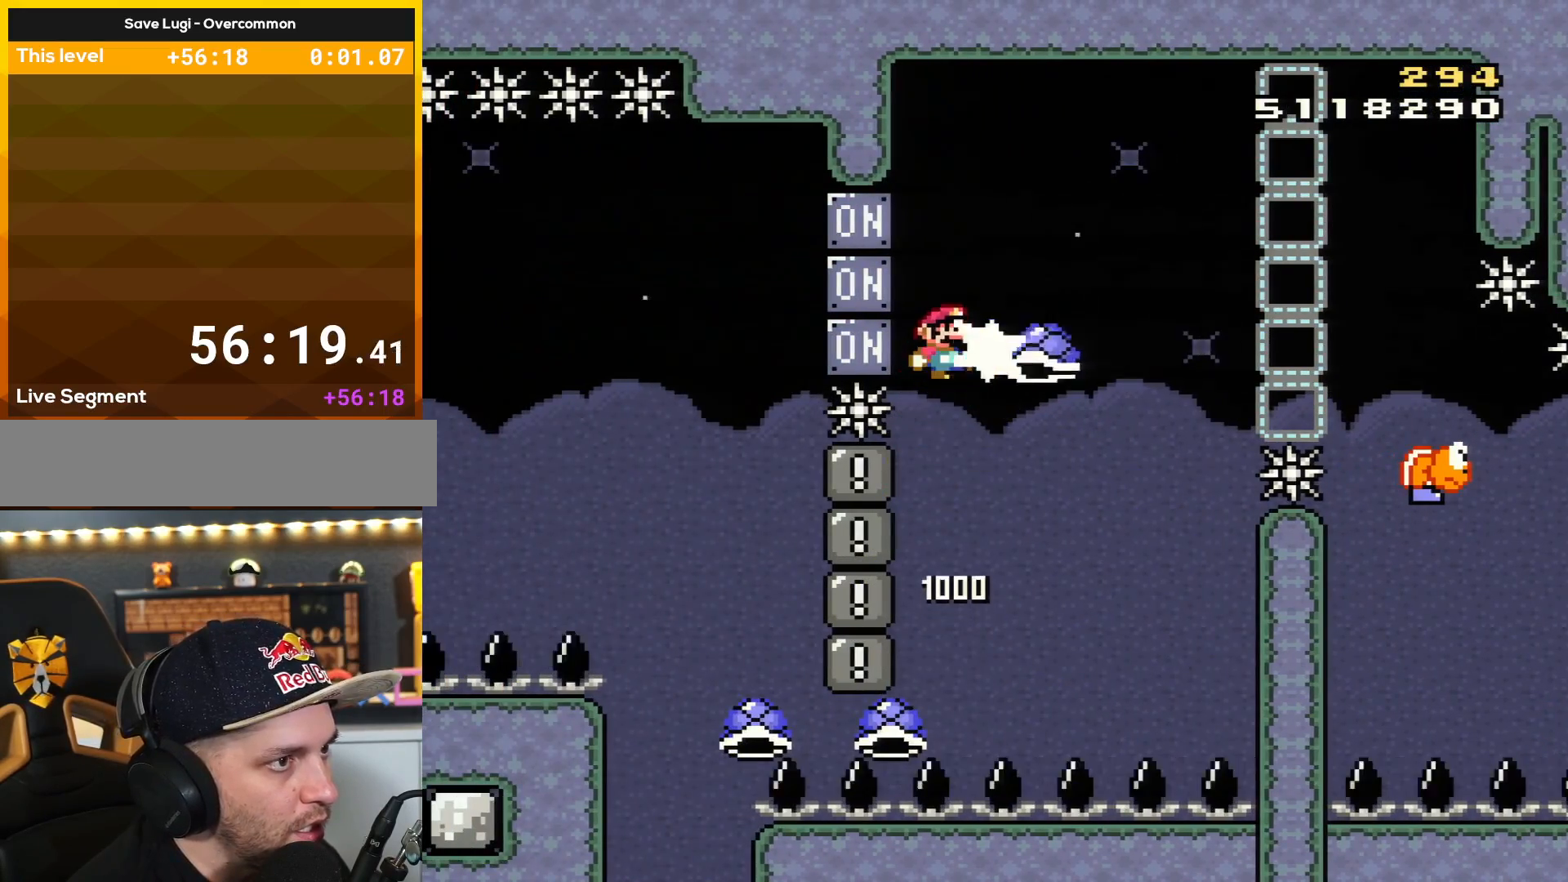
{"buttons": ["B", "Y", "DPAD_RIGHT"], "events": [[50, "Y", "up"], [83, "DPAD_RIGHT", "down"], [150, "DPAD_RIGHT", "up"], [150, "Y", "down"], [500, "DPAD_RIGHT", "down"]]}
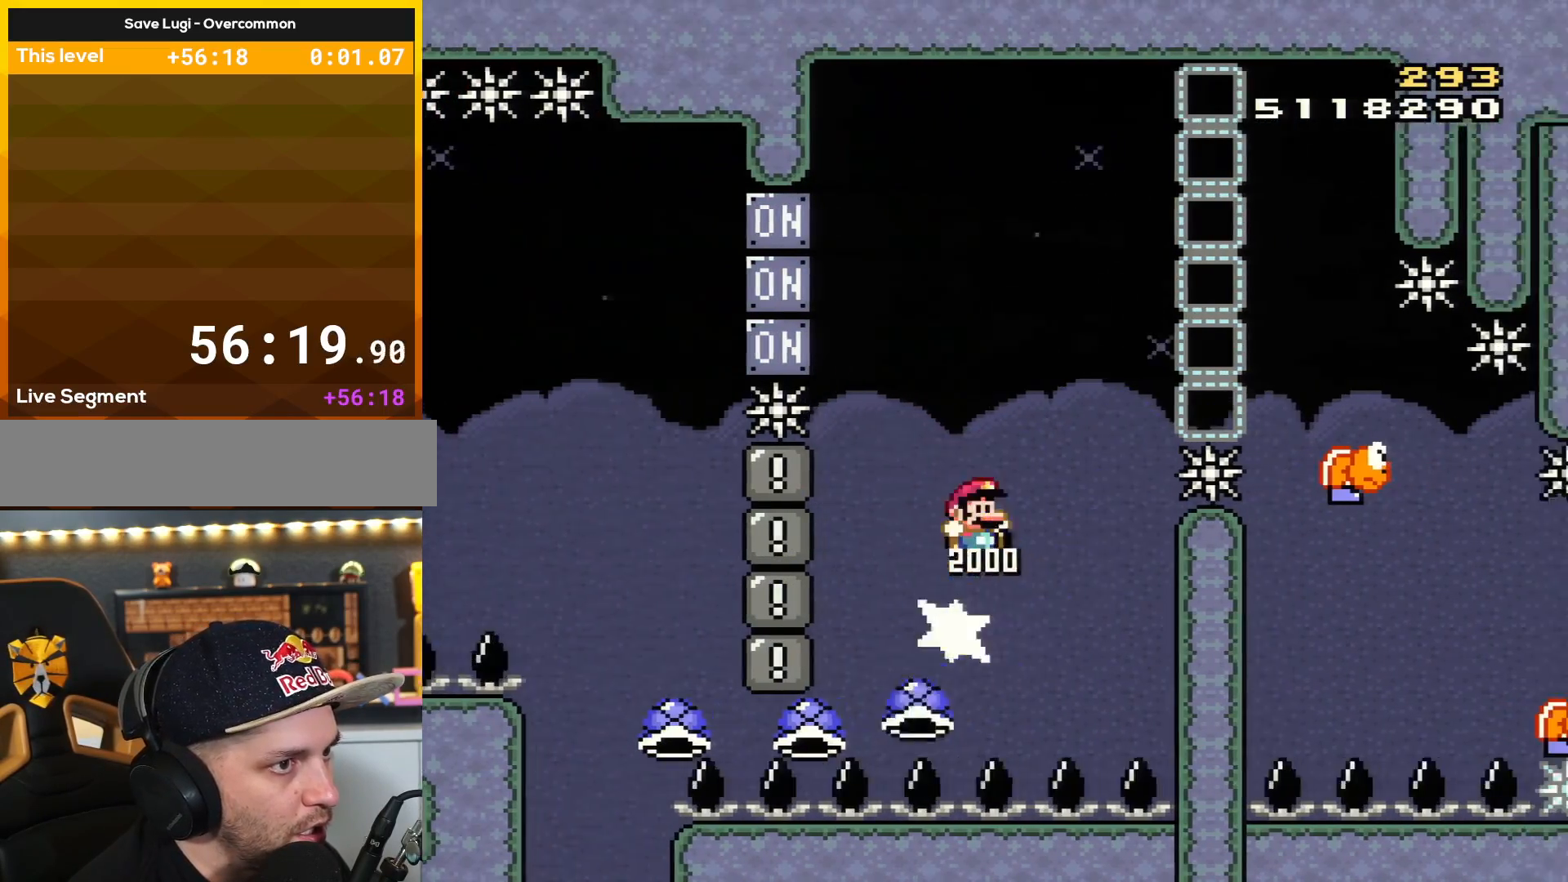
{"buttons": ["Y", "DPAD_RIGHT"], "events": [[467, "B", "up"]]}
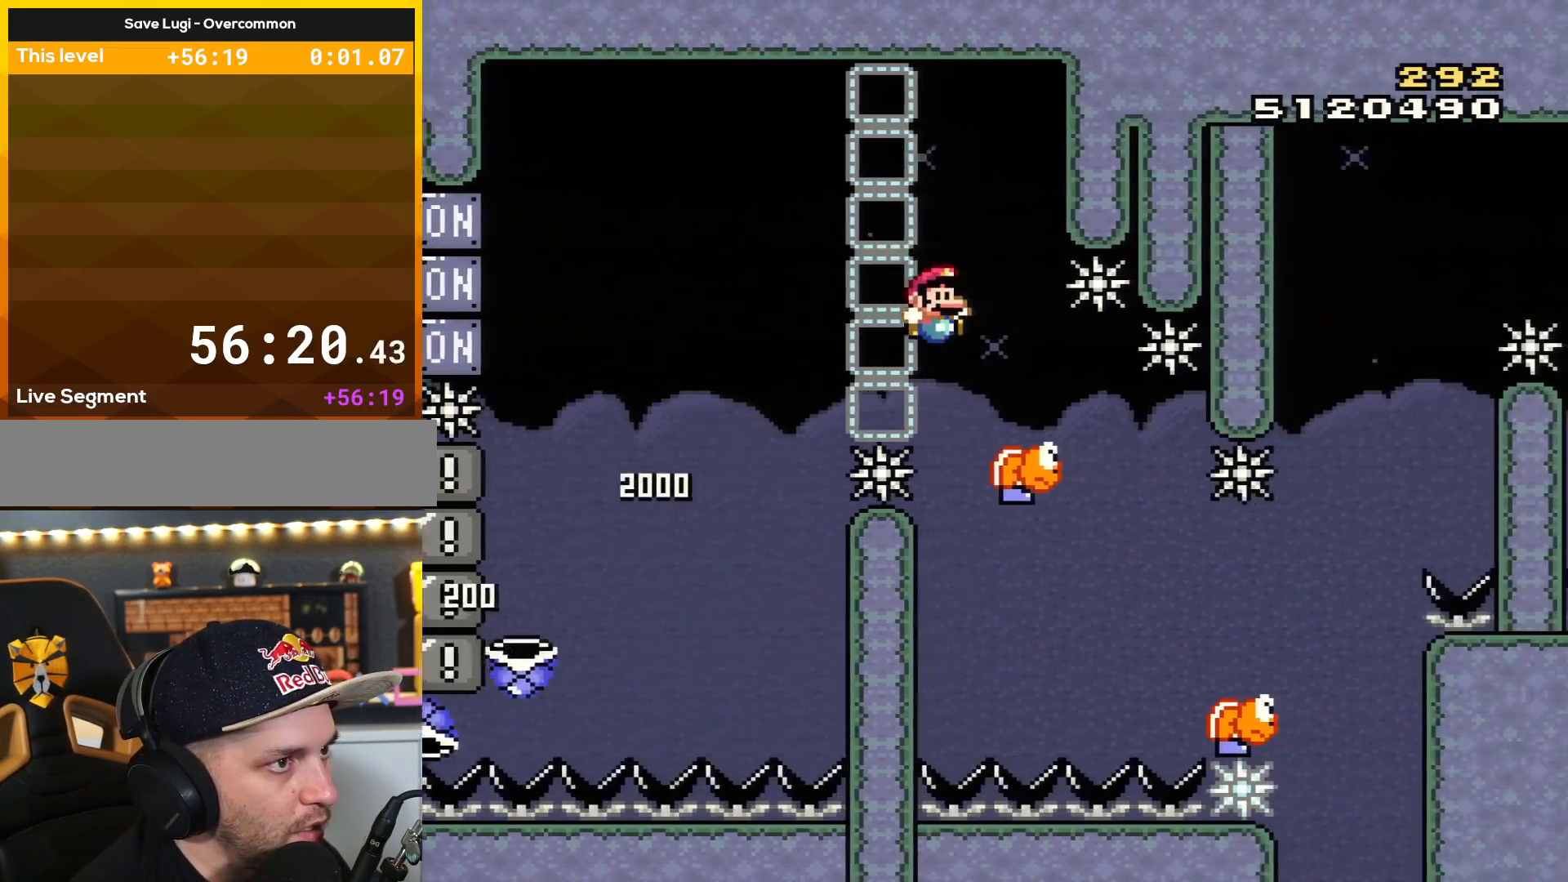
{"buttons": ["B", "Y", "DPAD_LEFT"], "events": [[116, "B", "down"], [116, "DPAD_RIGHT", "up"], [150, "DPAD_LEFT", "down"]]}
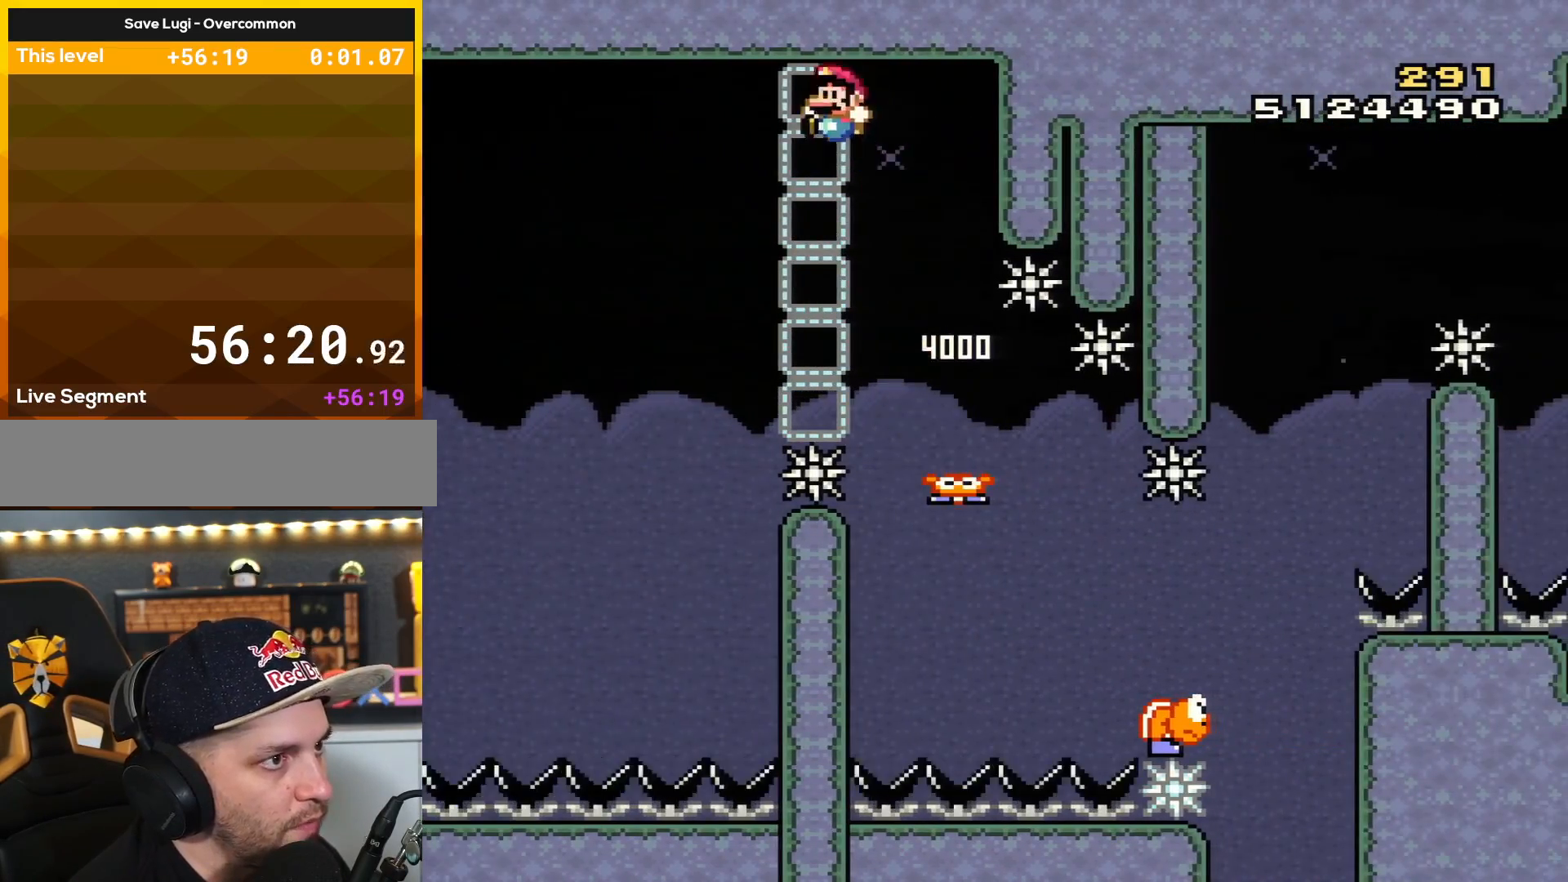
{"buttons": ["B", "Y", "DPAD_RIGHT"], "events": [[50, "DPAD_LEFT", "up"], [117, "DPAD_RIGHT", "down"], [334, "B", "up"], [484, "B", "down"]]}